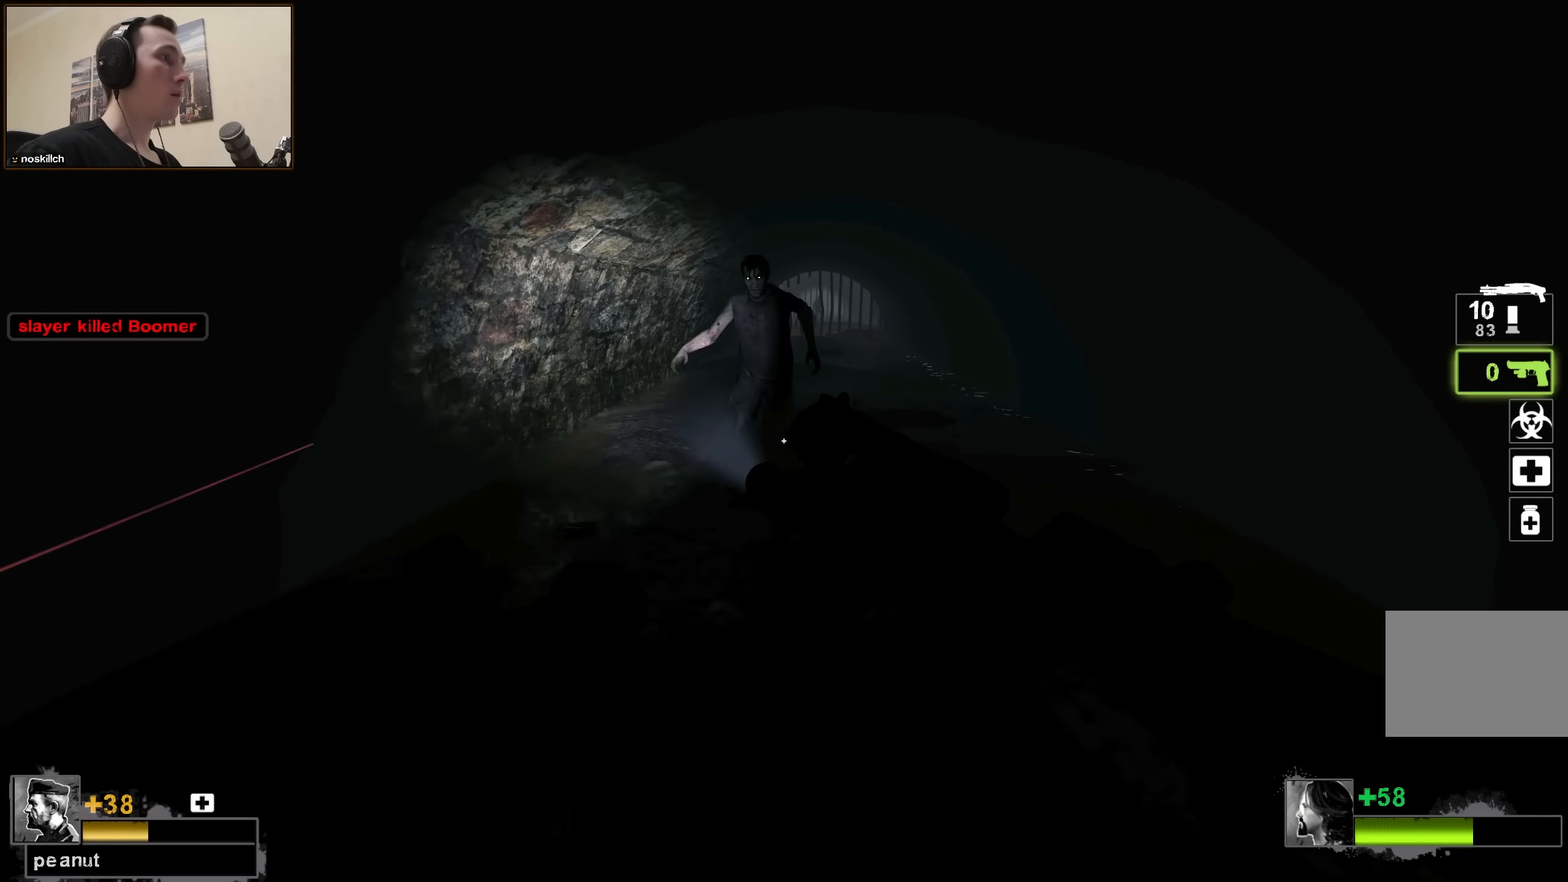
Gameplay with keyboard; each line is a JSON object with the keys held at the frame after it. "events" lists presses ("down") and releases ("up") of "1", "2", "3", "4", "a", "alt", "ctrl", "d", "e", "f", "q", "r", "s", "shift", "space", "tab" and "w" between this image and that frame as [ms after this image, input, new state], when the widget could be followed in between. No other keys are recorded. Mouse input is not recorded.
{"keys": ["w"], "events": [[233, "d", "down"], [283, "w", "up"], [400, "d", "up"], [483, "w", "down"]]}
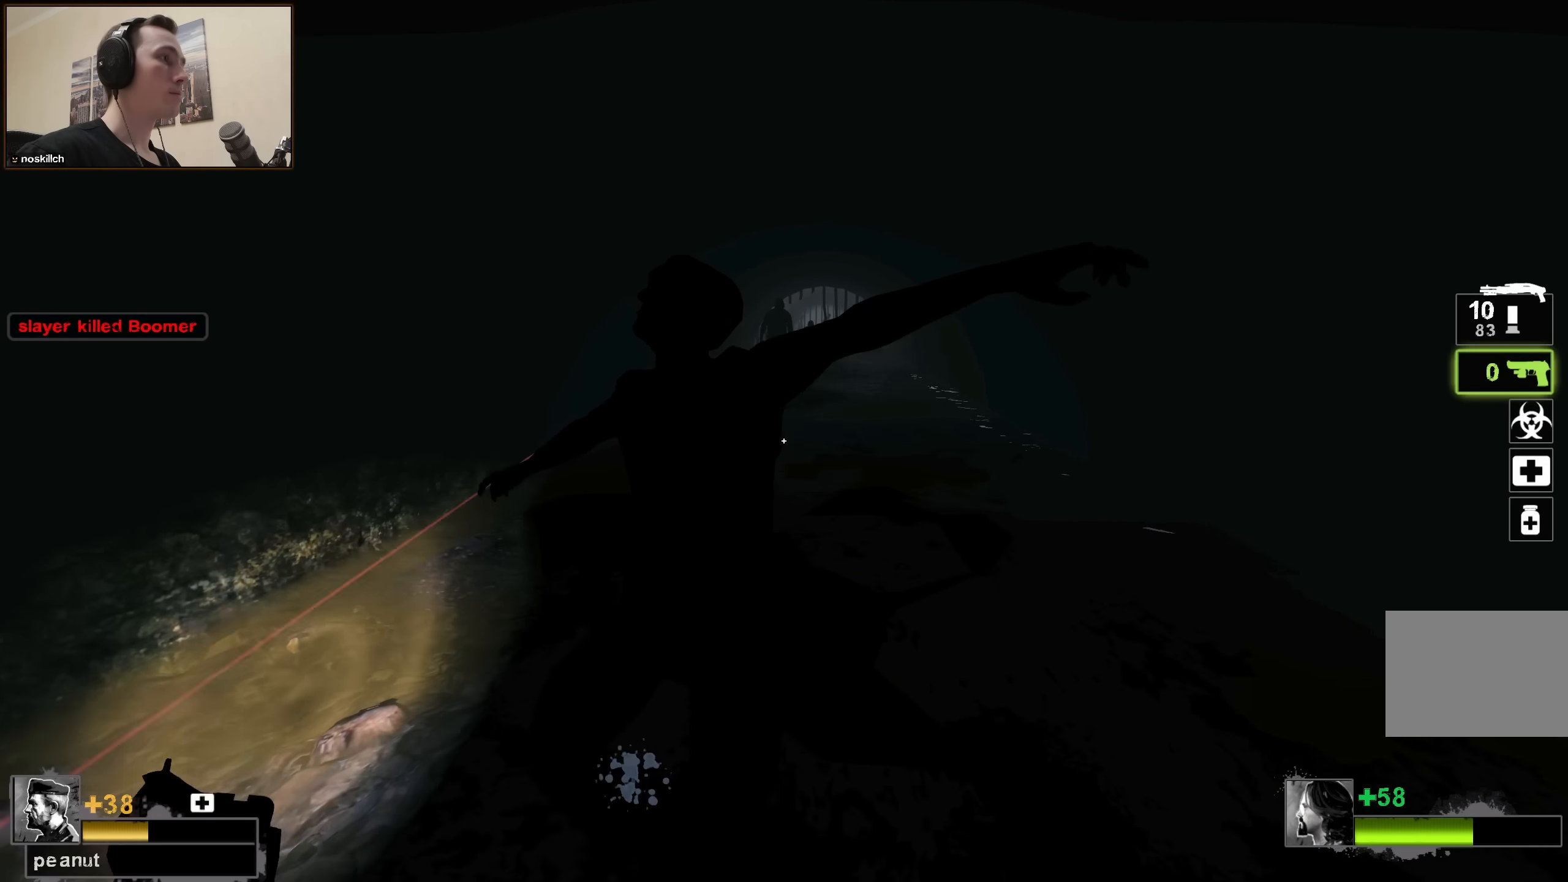
{"keys": ["d", "w"], "events": [[400, "d", "down"]]}
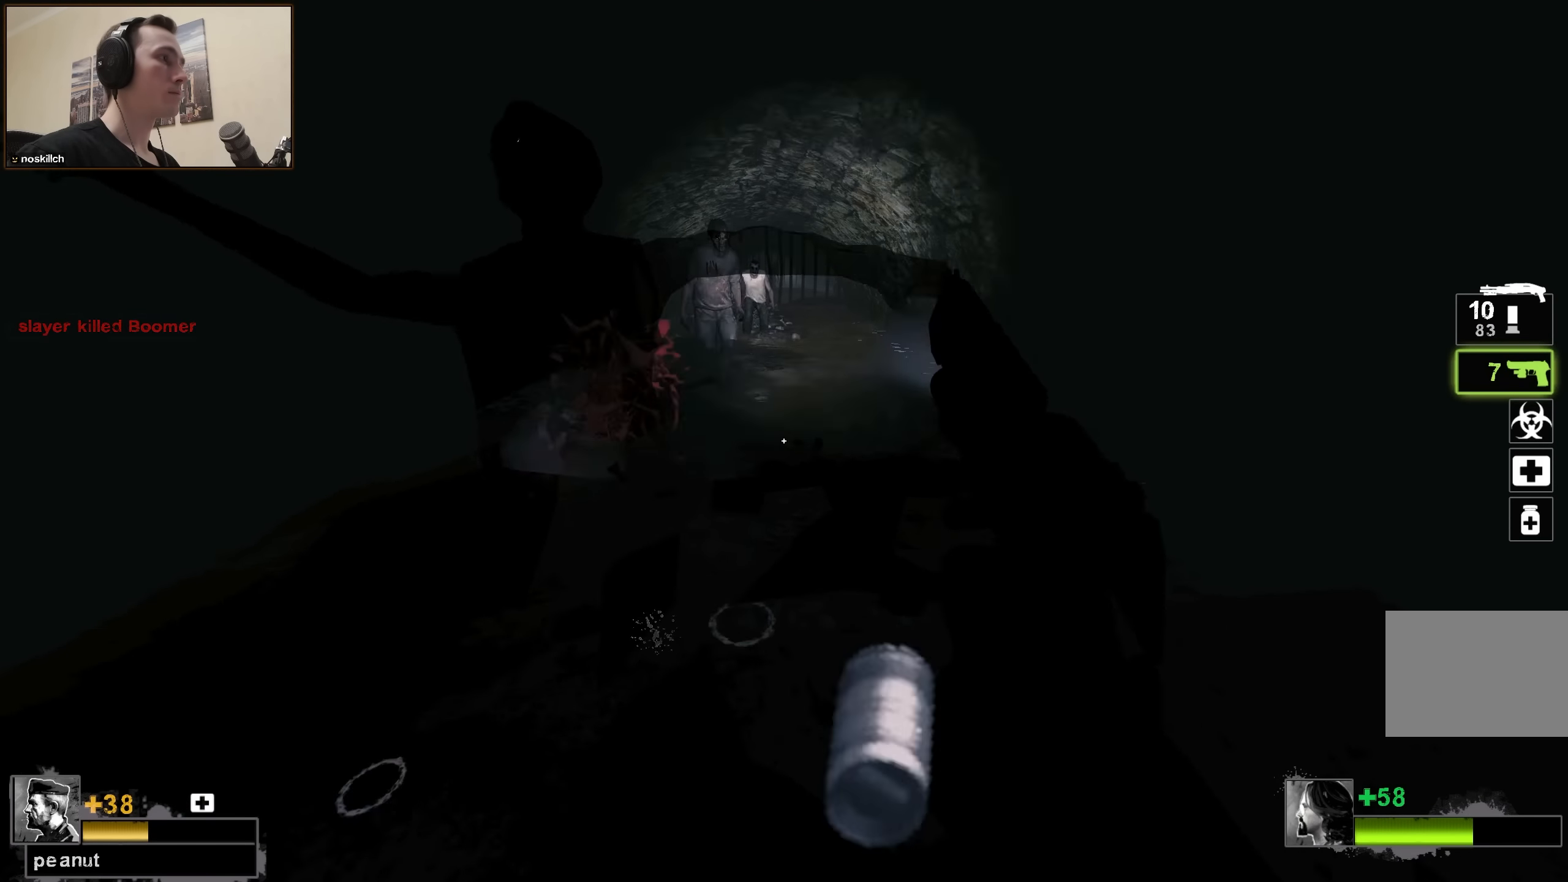
{"keys": ["w"], "events": [[33, "d", "up"], [366, "d", "down"], [466, "d", "up"]]}
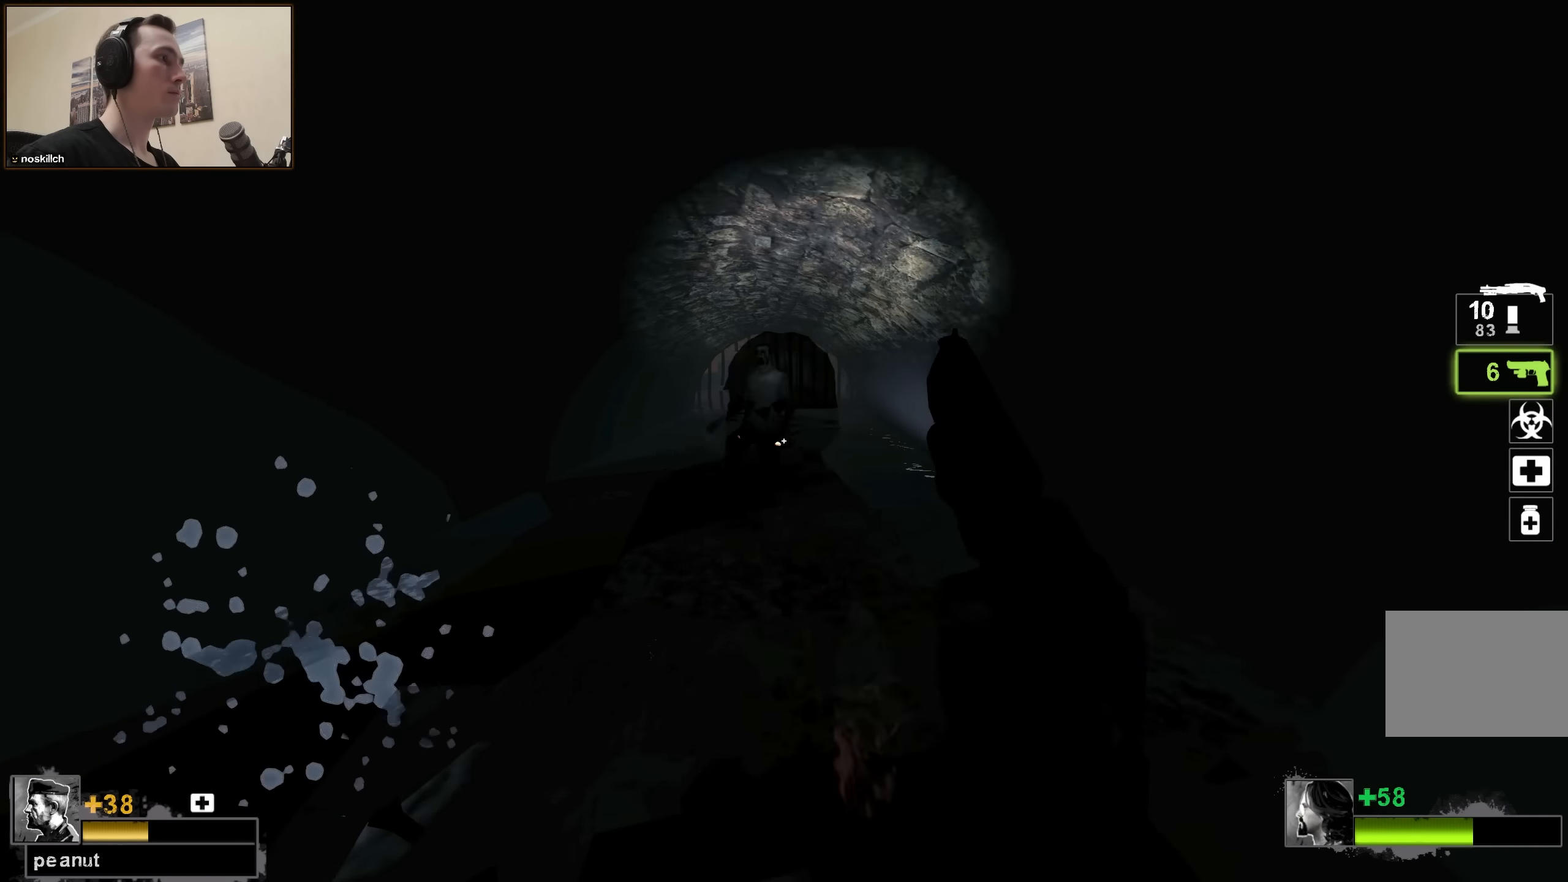
{"keys": ["r", "w"], "events": [[433, "r", "down"]]}
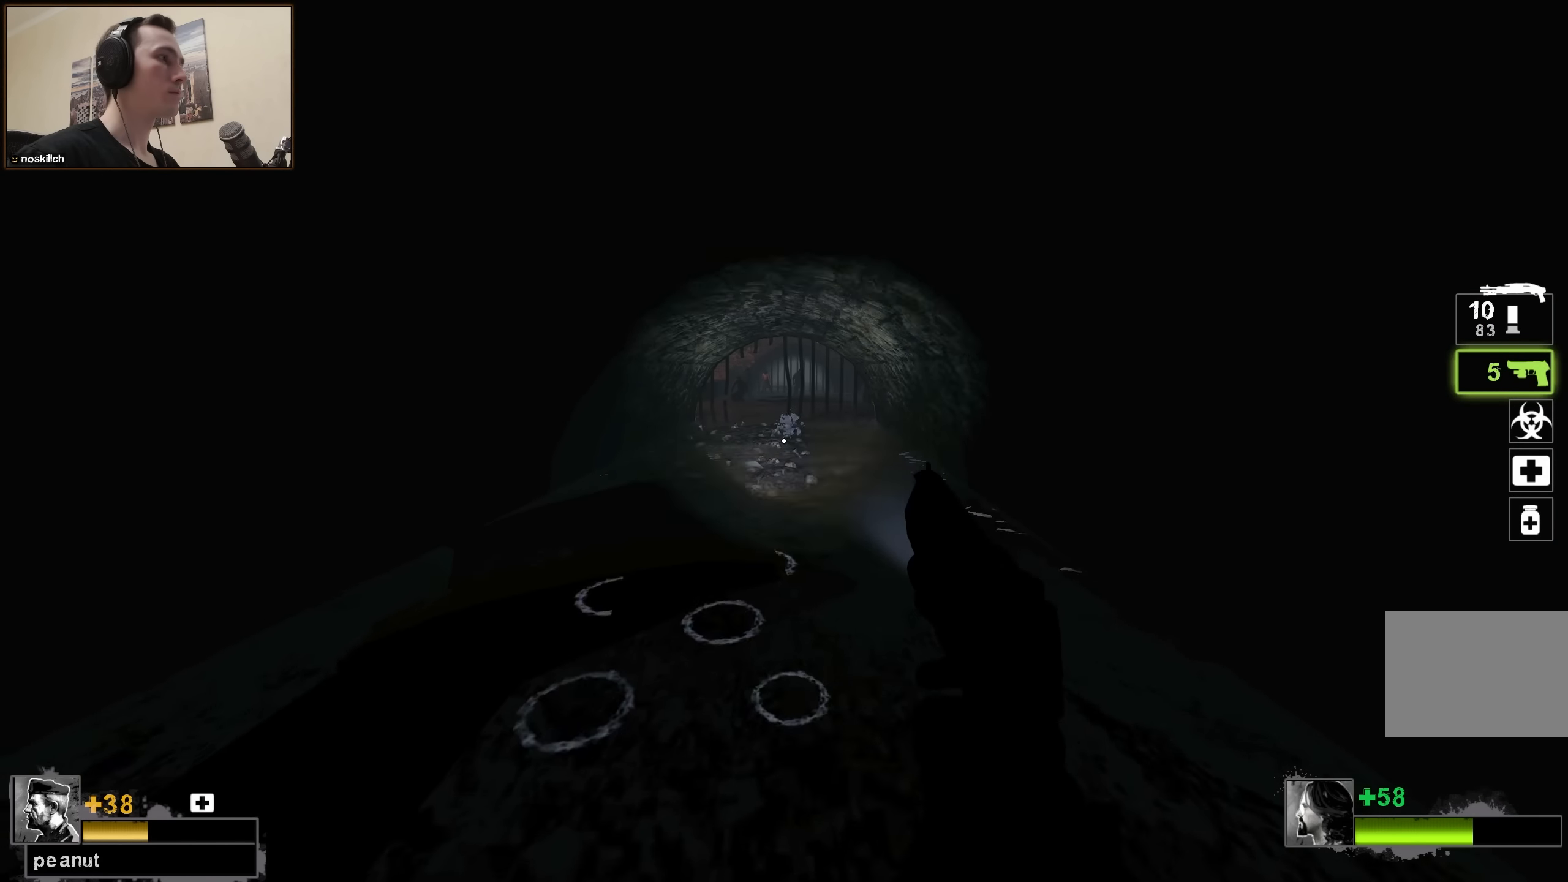
{"keys": ["w"], "events": [[33, "r", "up"]]}
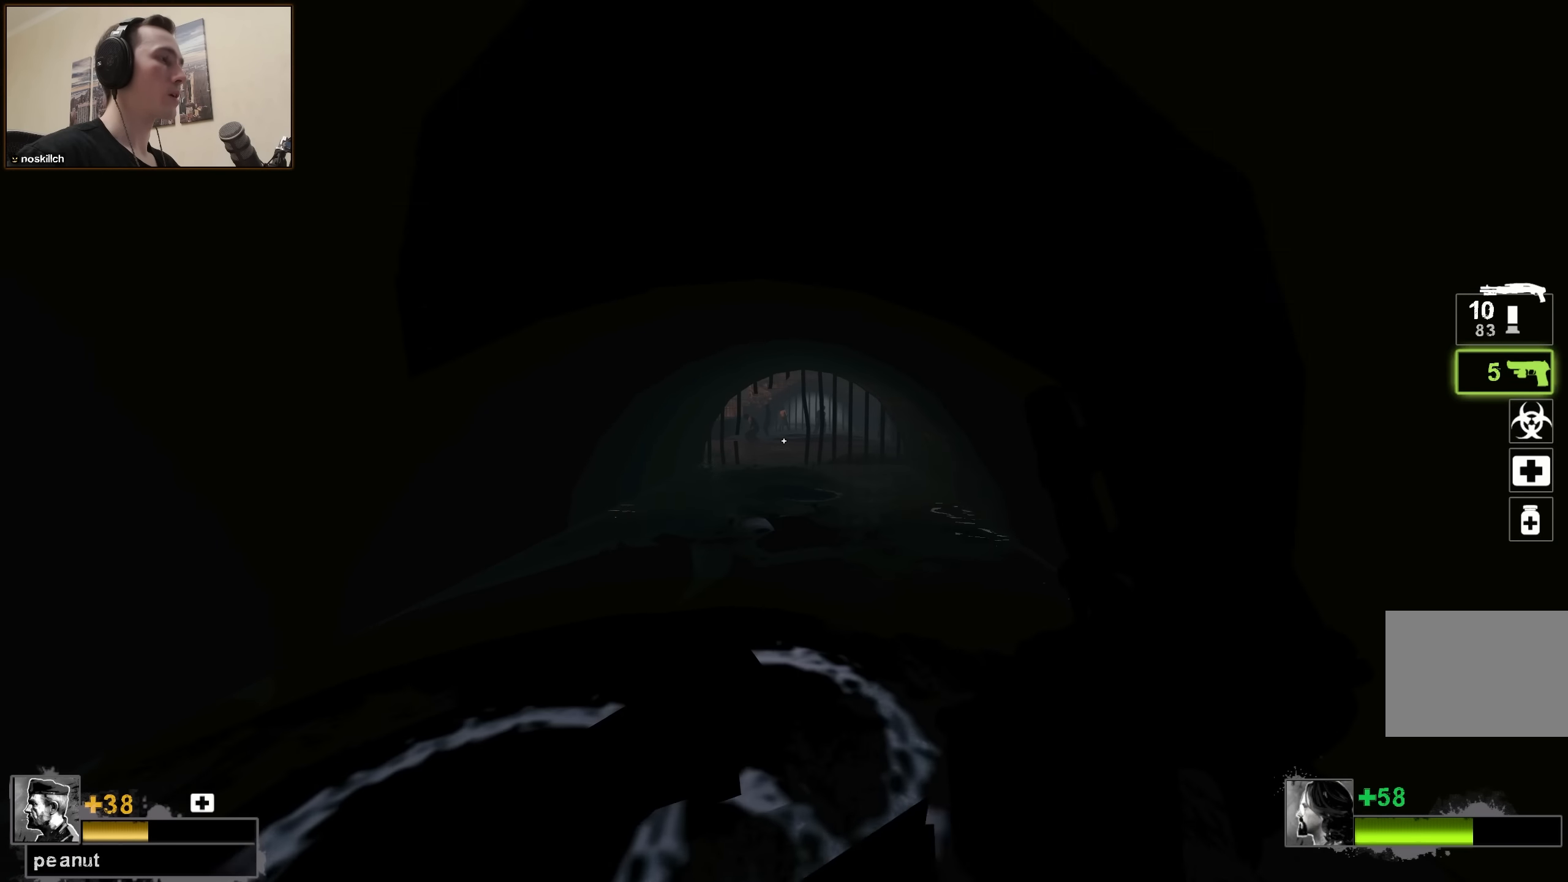
{"keys": ["w"], "events": []}
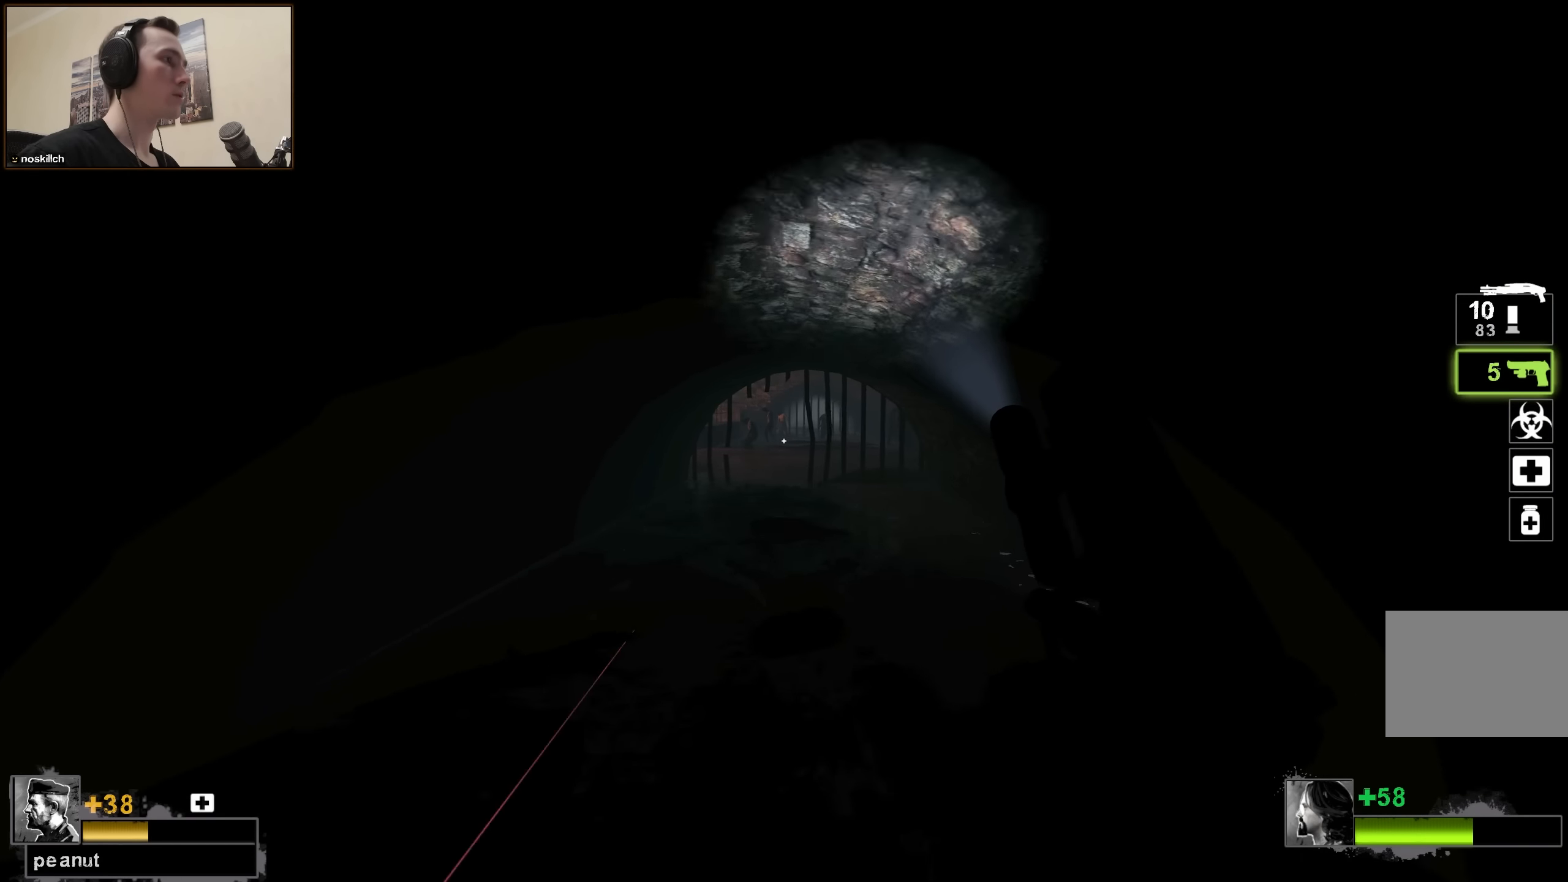
{"keys": ["w"], "events": []}
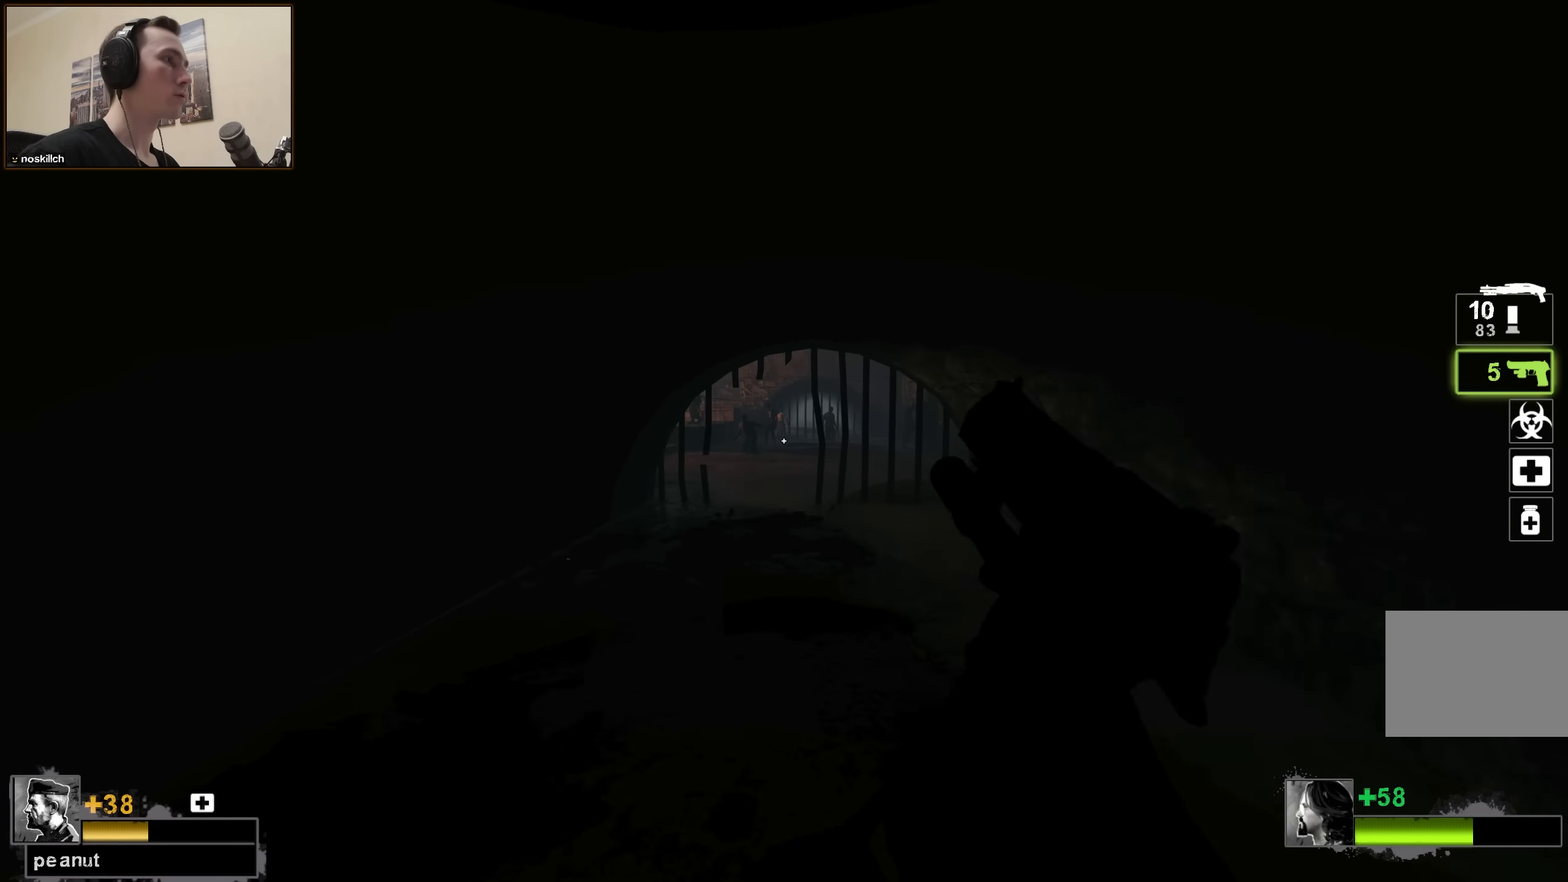
{"keys": ["w"], "events": []}
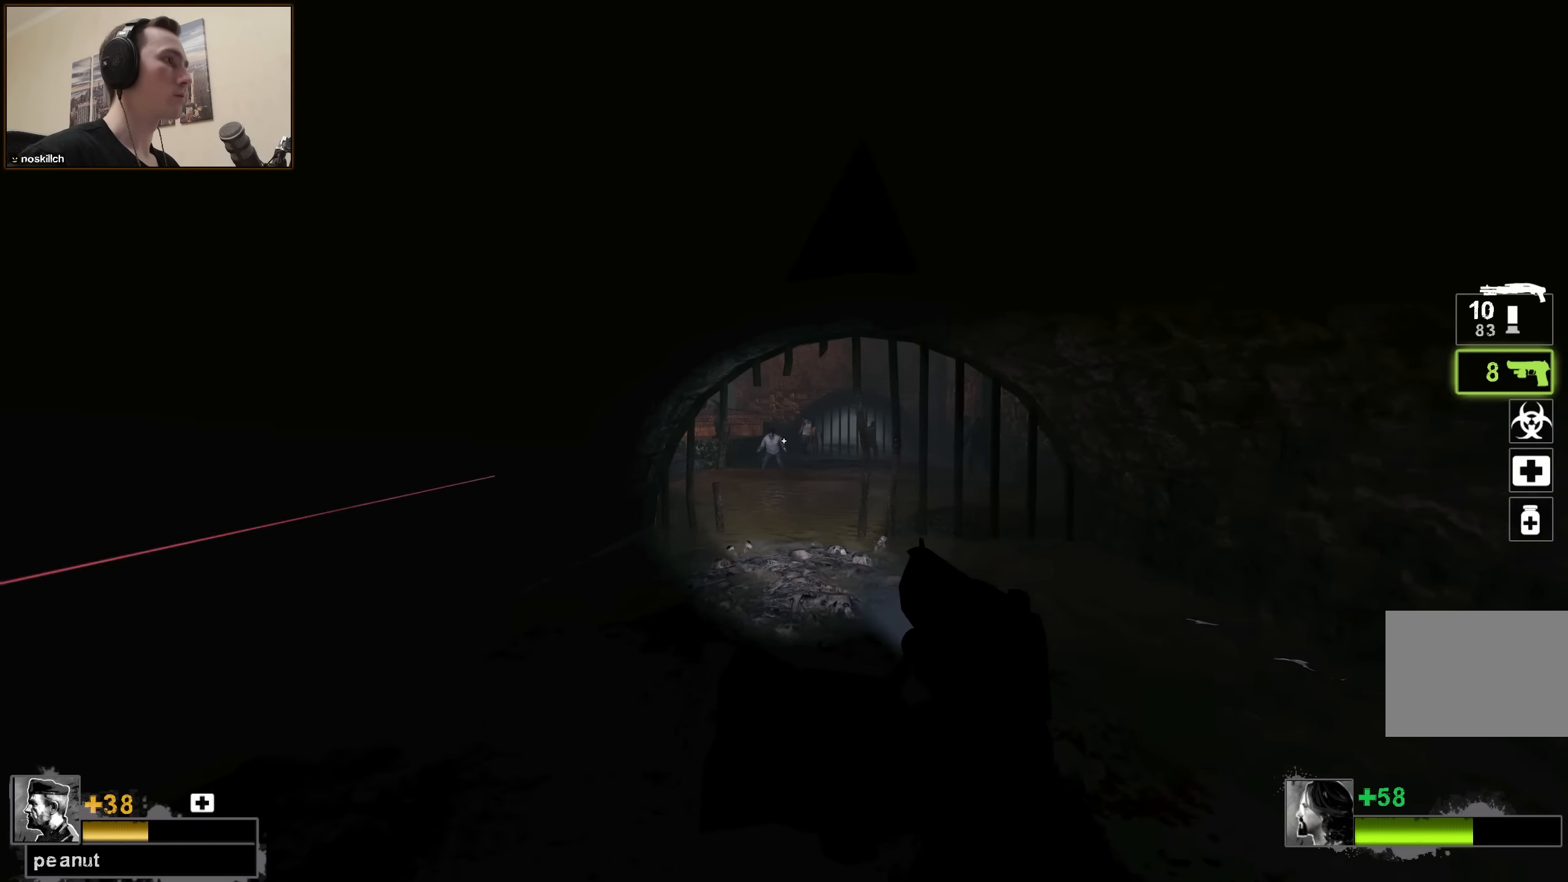
{"keys": ["w"], "events": []}
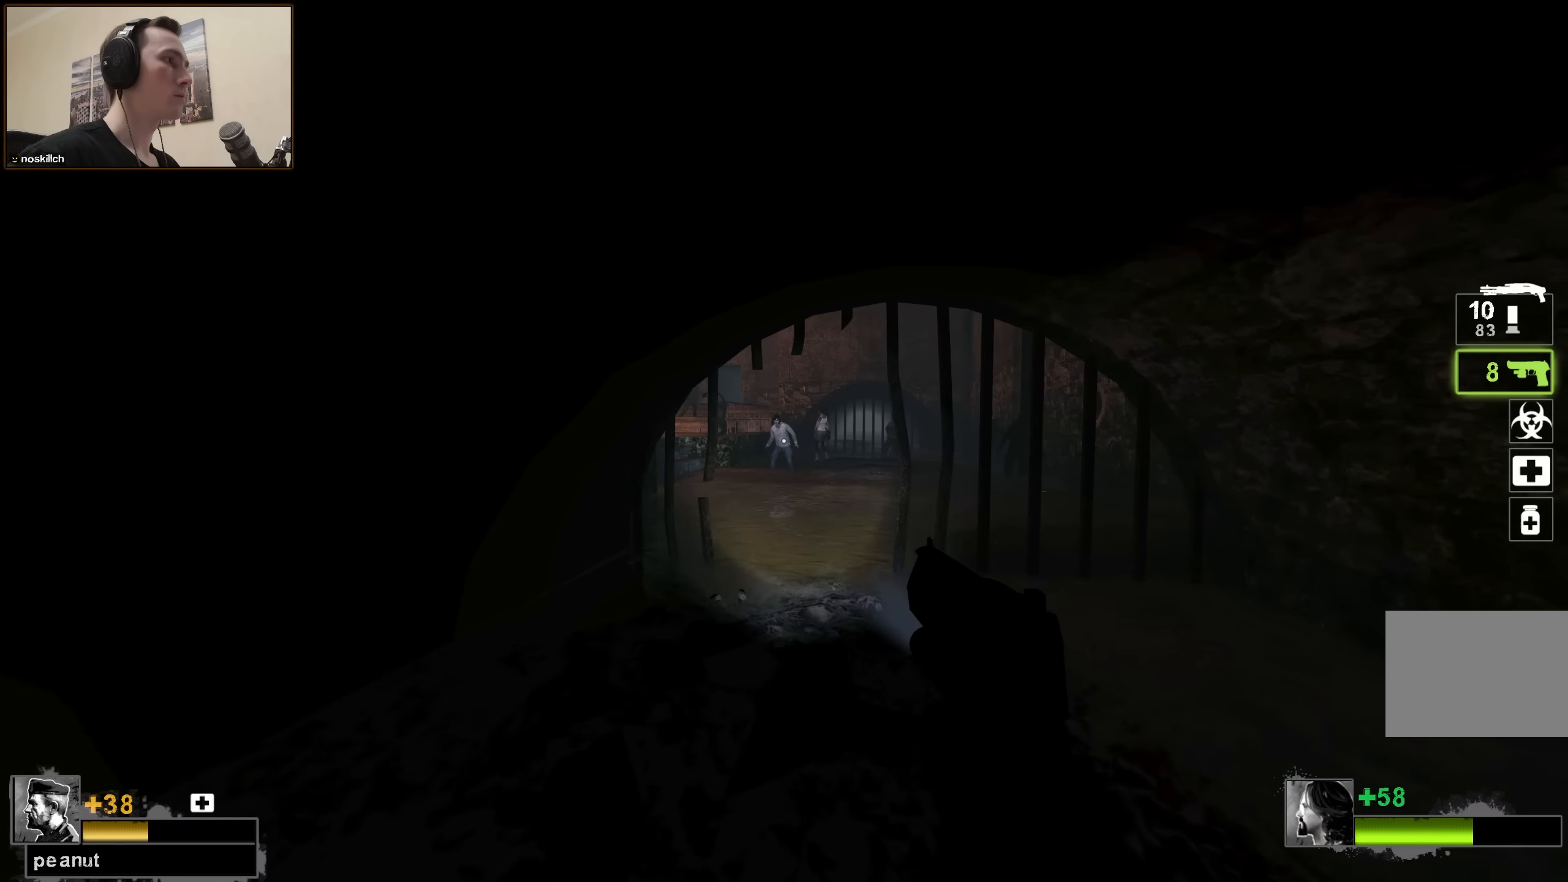
{"keys": ["w"], "events": []}
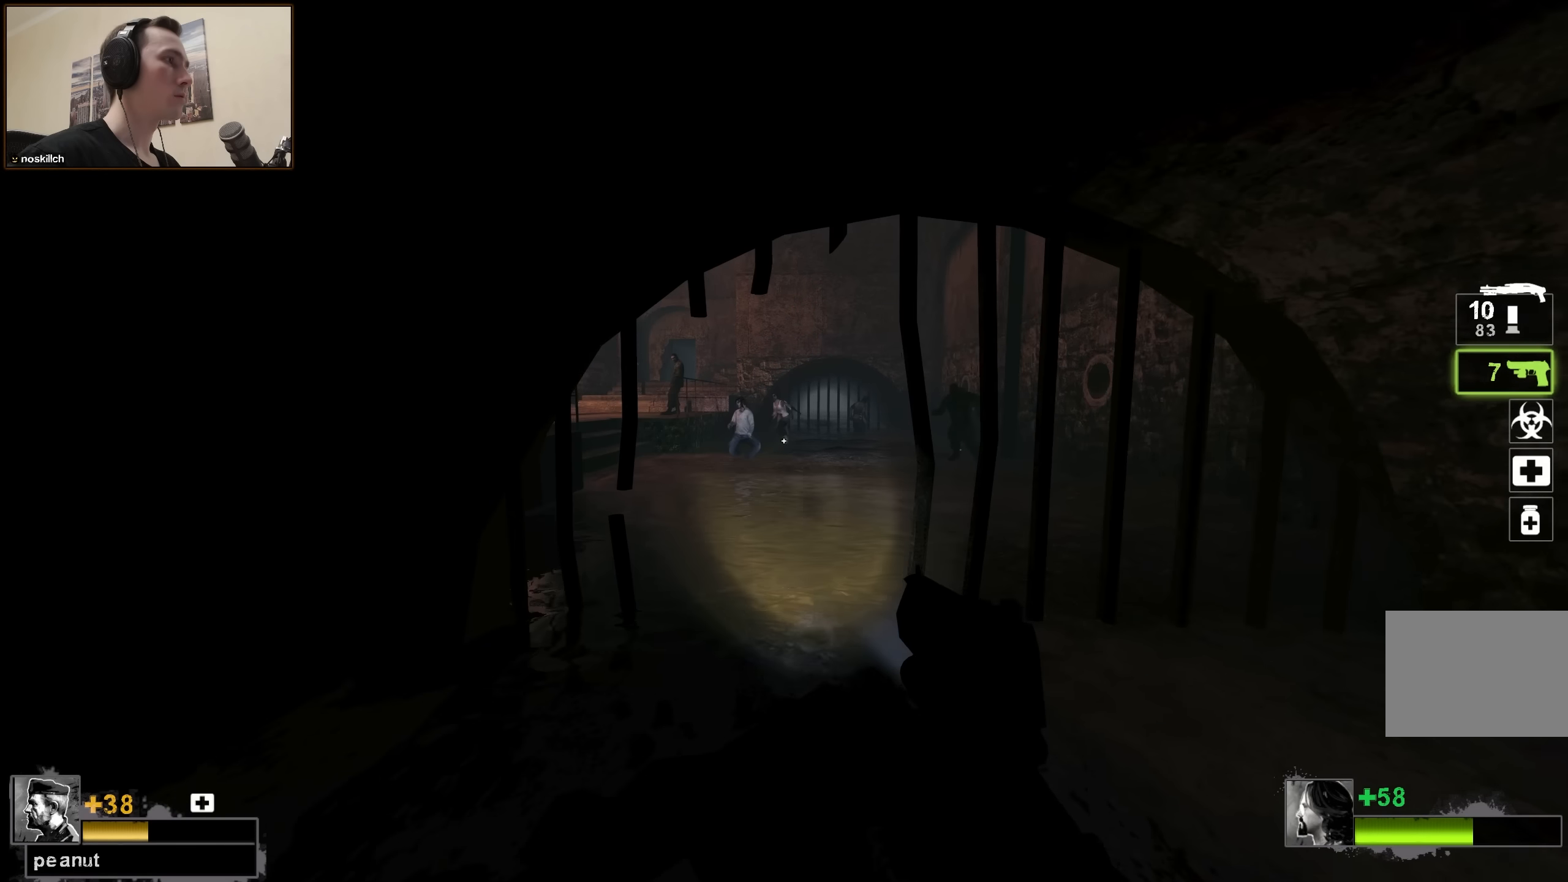
{"keys": ["ctrl", "w"], "events": [[133, "ctrl", "down"]]}
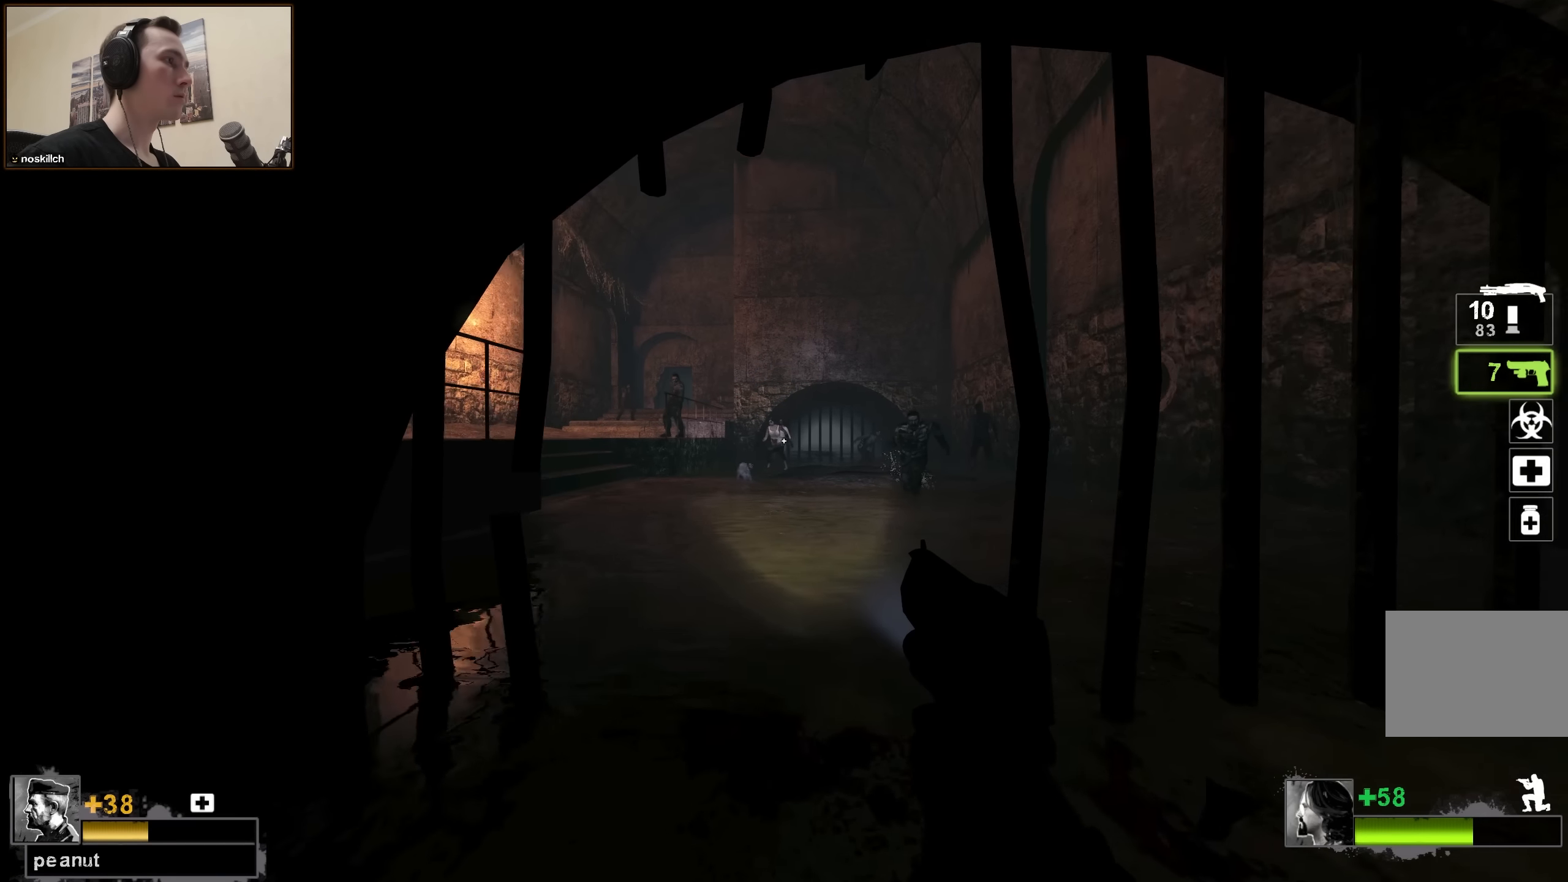
{"keys": ["ctrl", "w"], "events": []}
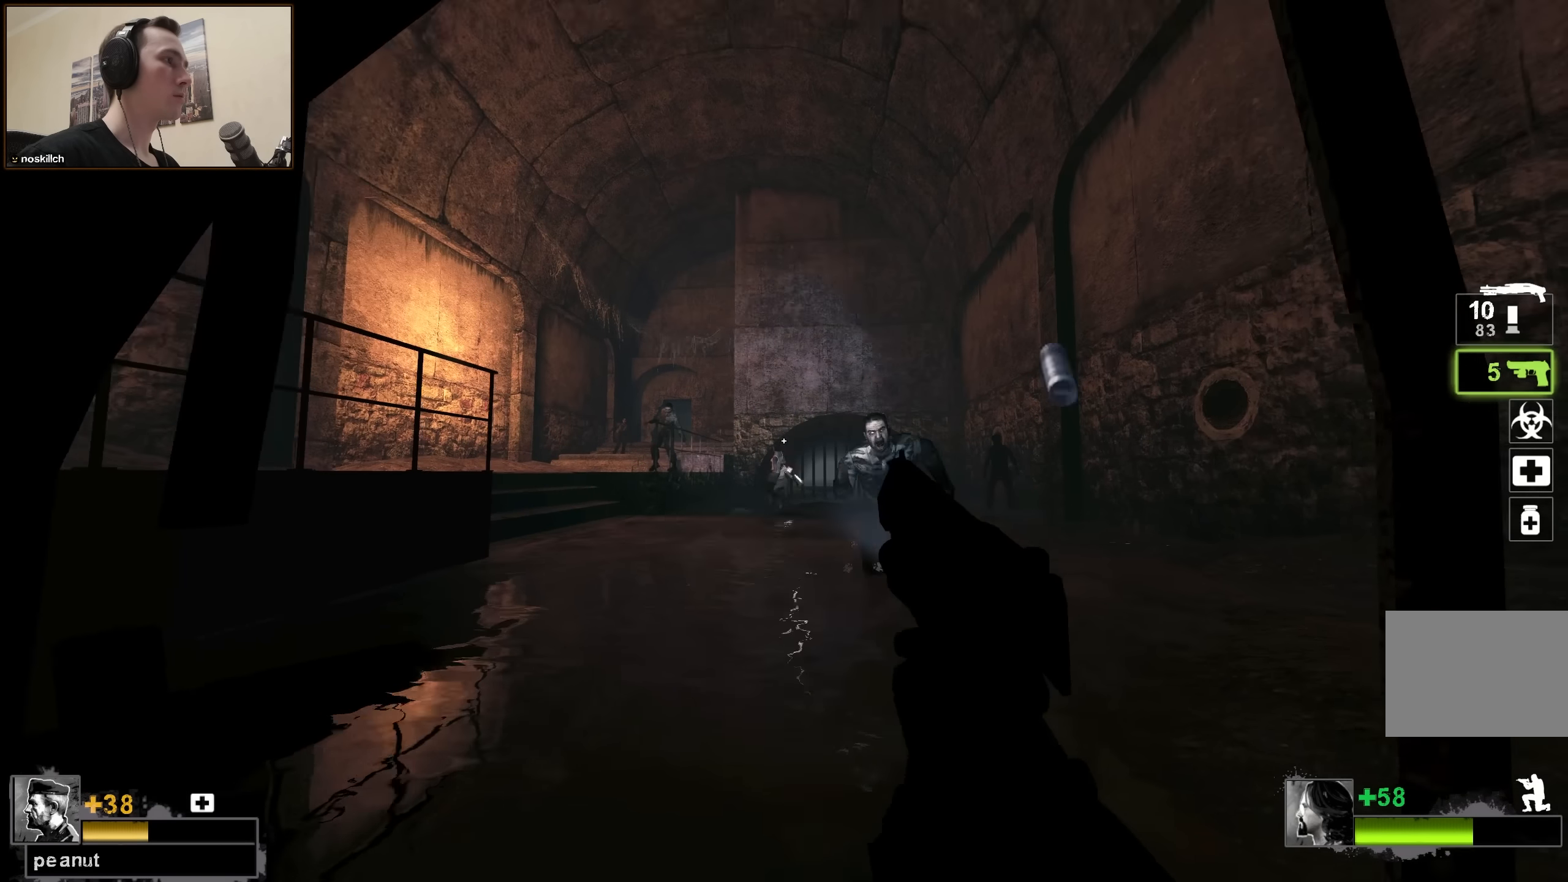
{"keys": ["ctrl", "w"], "events": []}
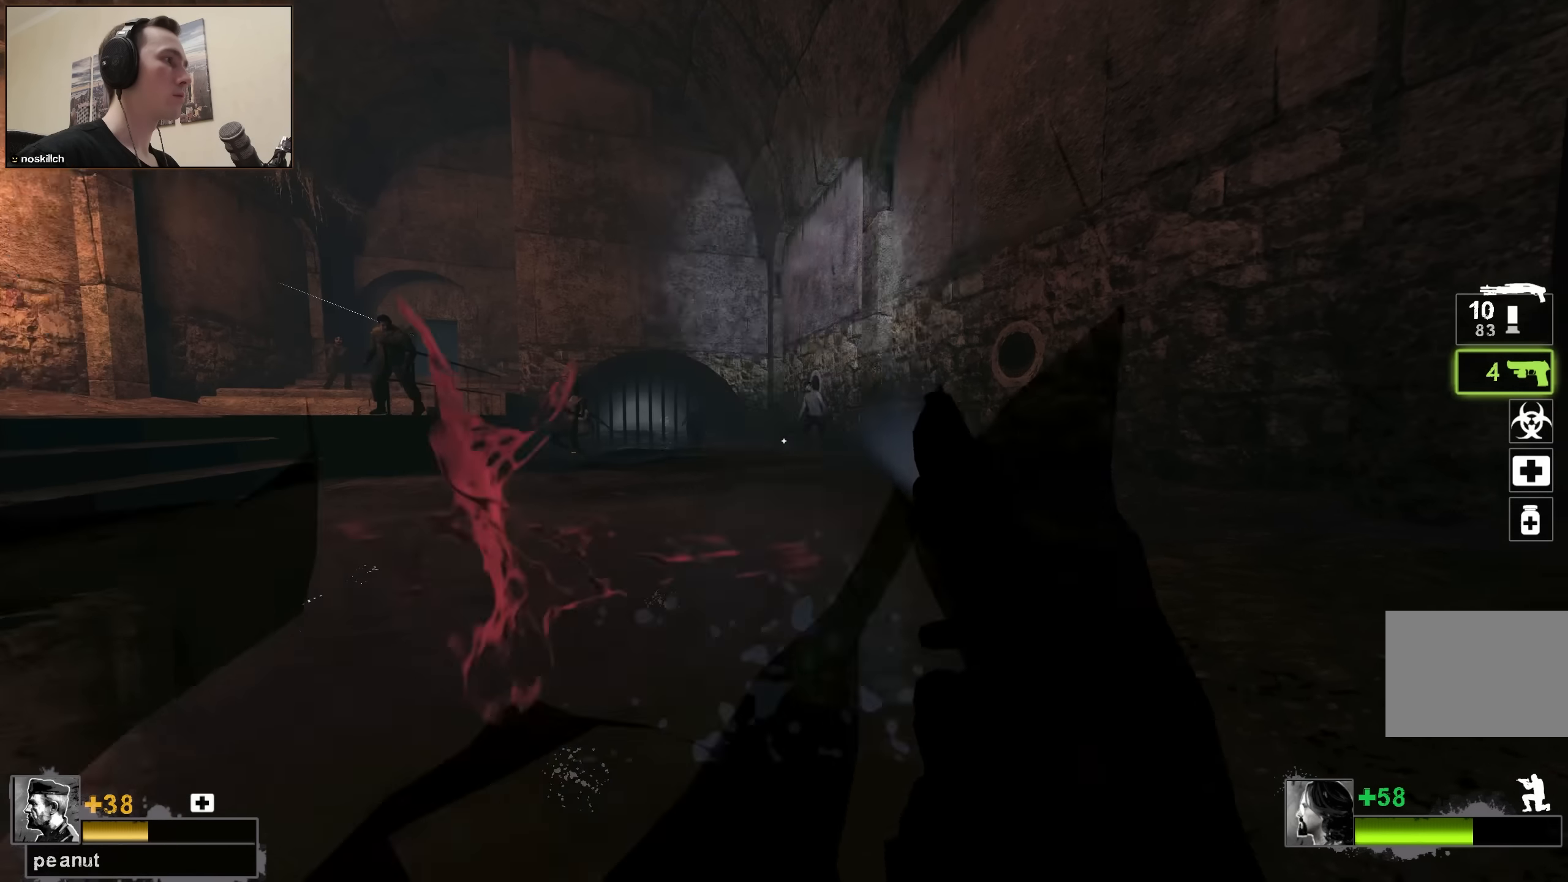
{"keys": ["ctrl", "w"], "events": []}
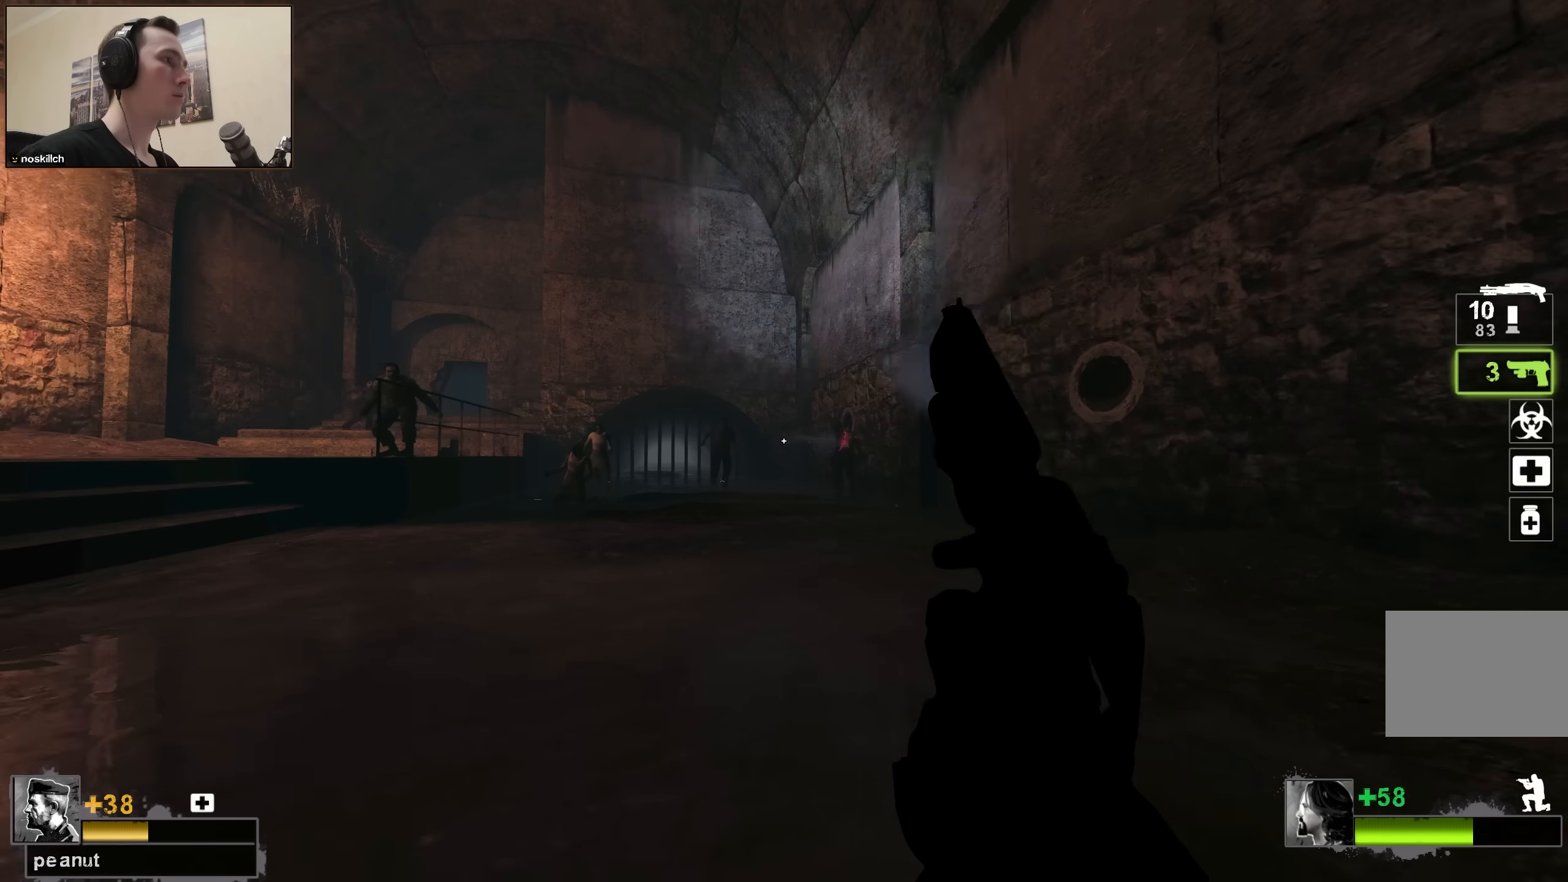
{"keys": ["ctrl", "w"], "events": []}
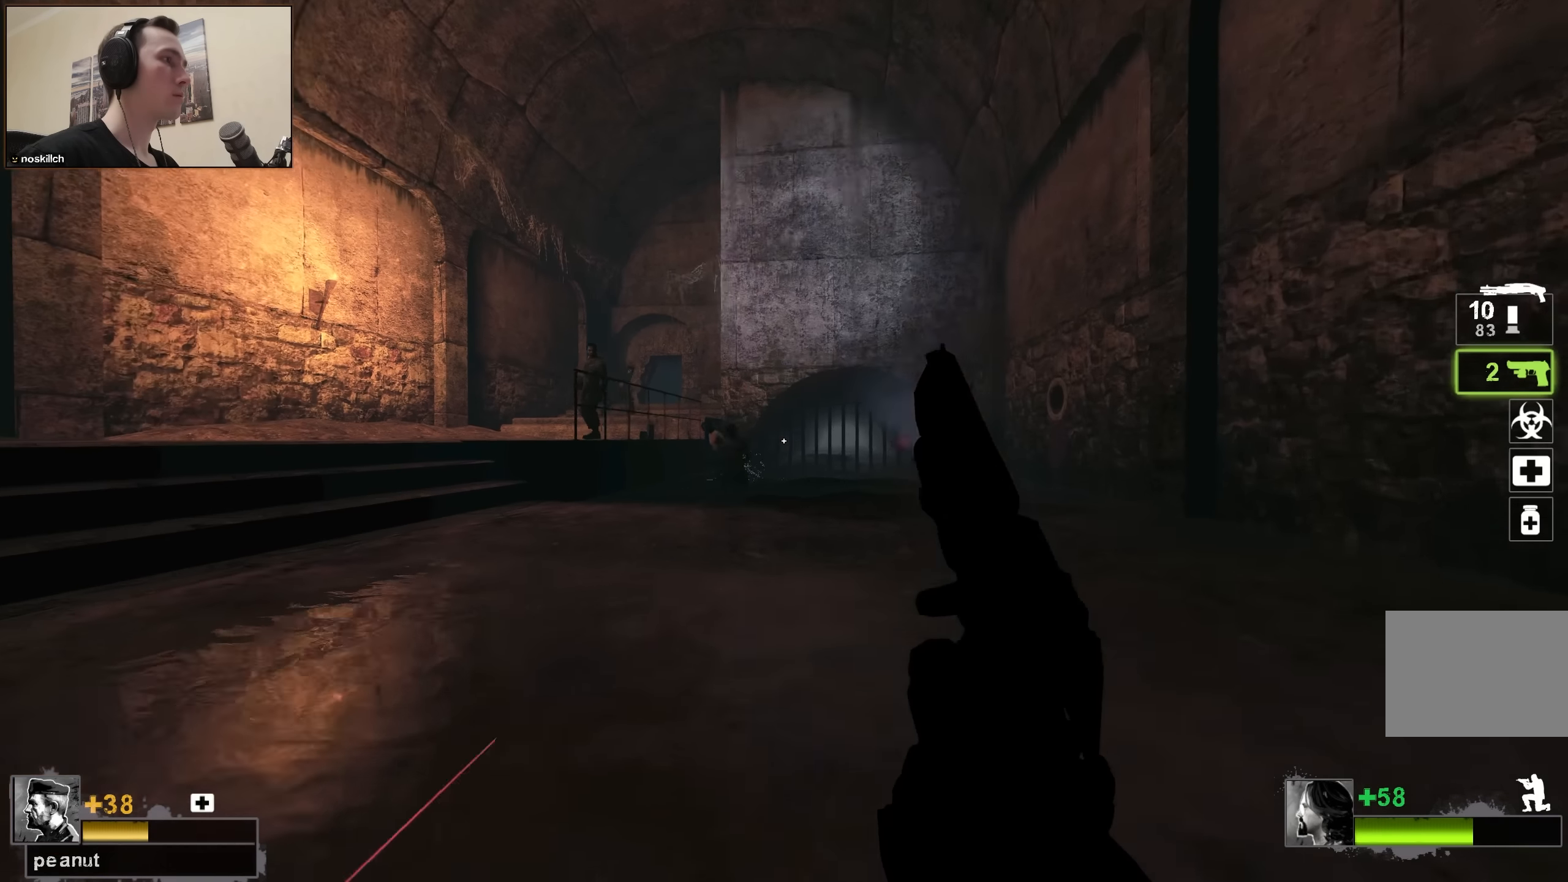
{"keys": ["ctrl", "w"], "events": []}
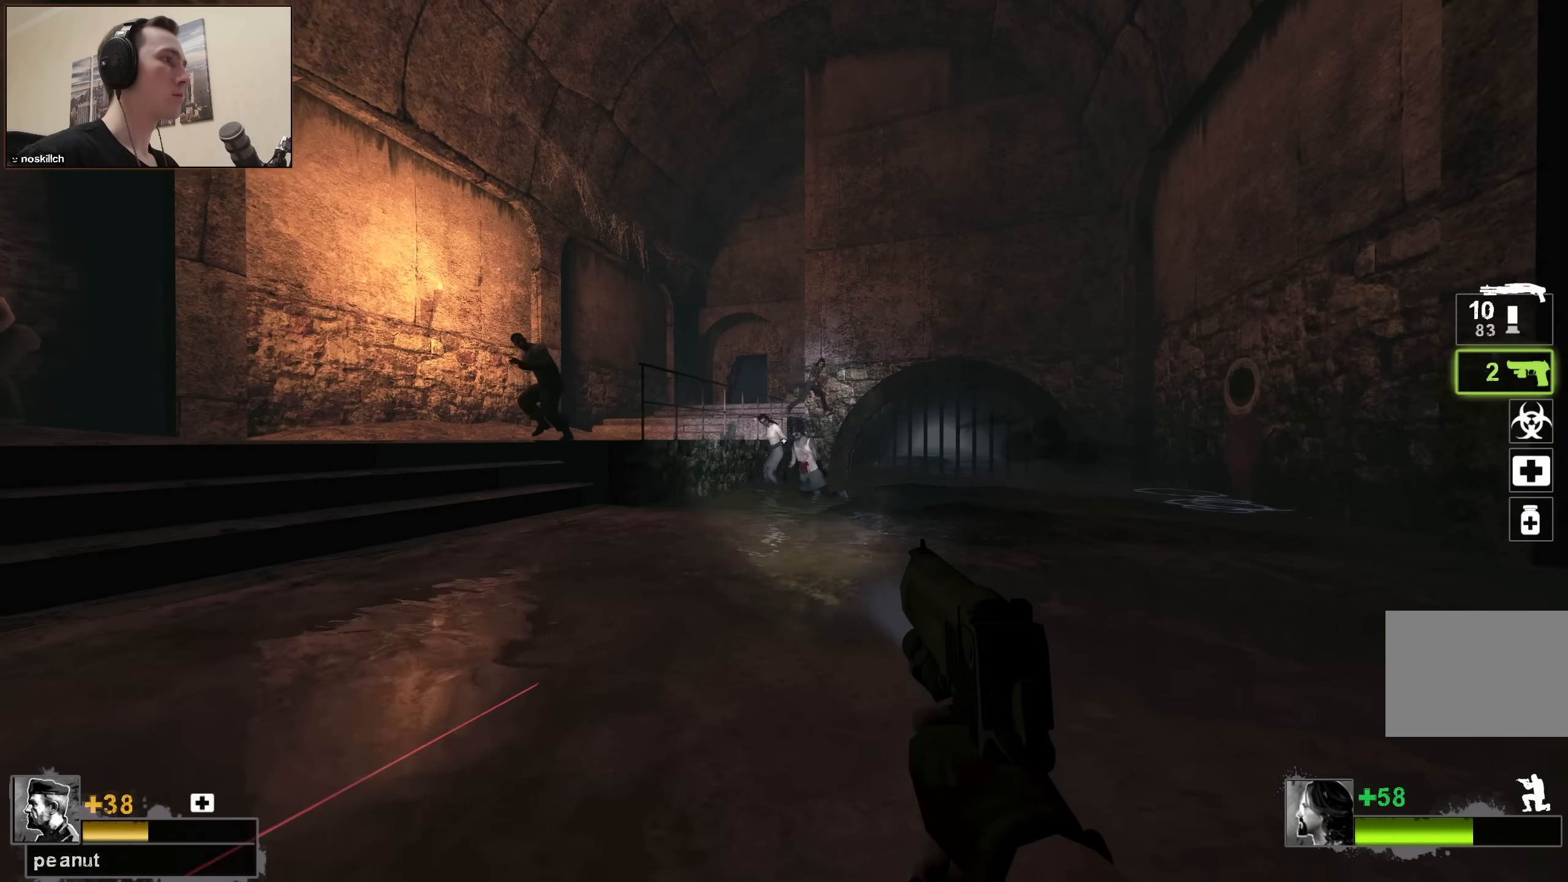
{"keys": ["ctrl", "w"], "events": [[116, "w", "up"], [266, "s", "down"], [366, "s", "up"], [500, "w", "down"]]}
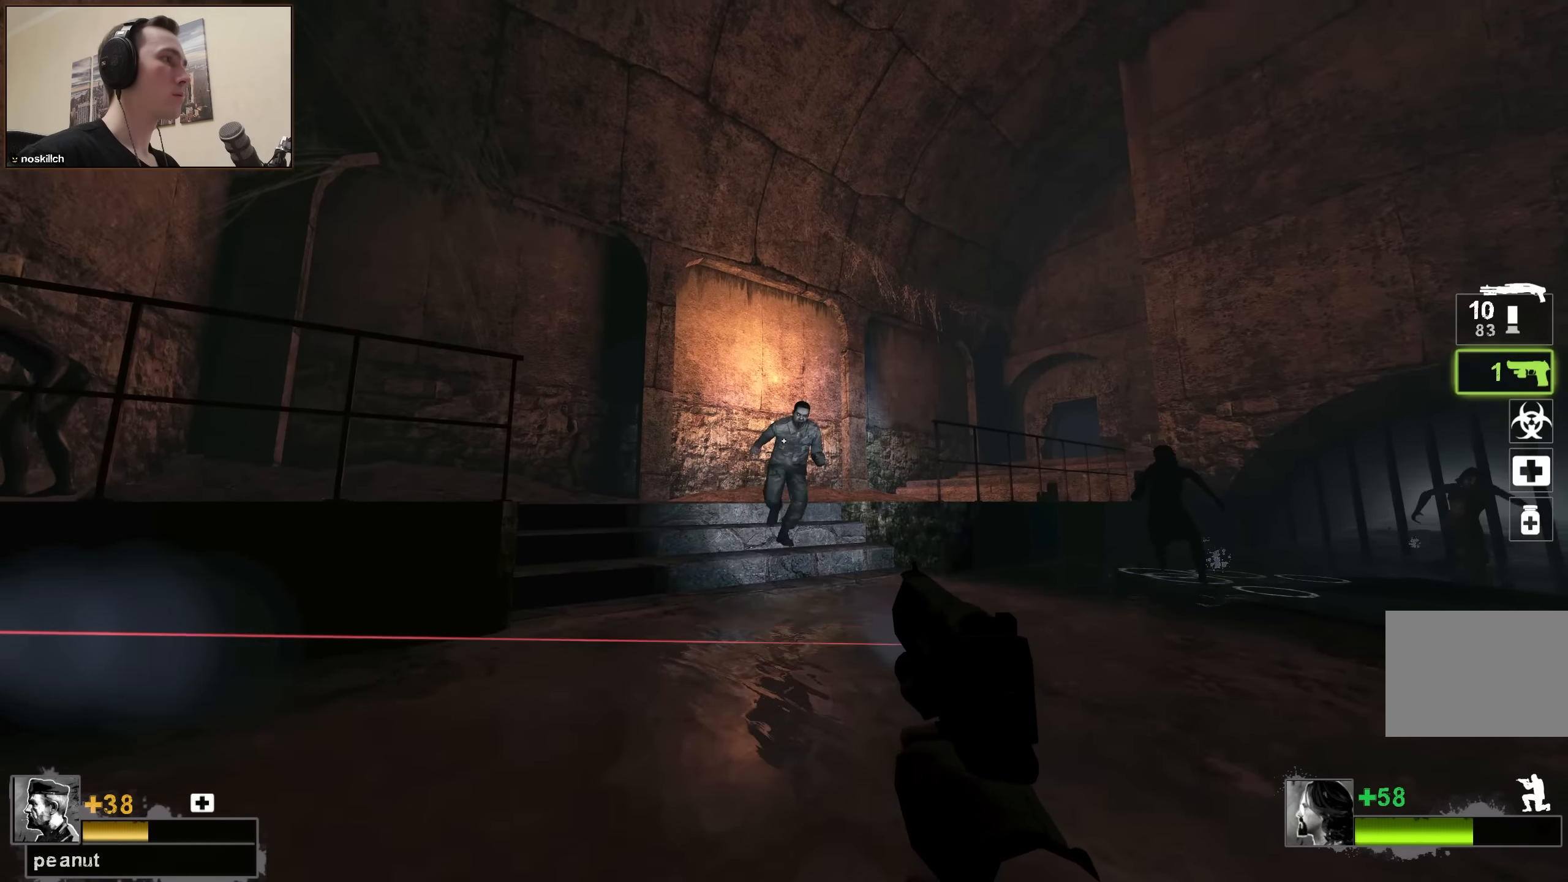
{"keys": ["ctrl", "w"], "events": [[366, "w", "up"], [416, "w", "down"]]}
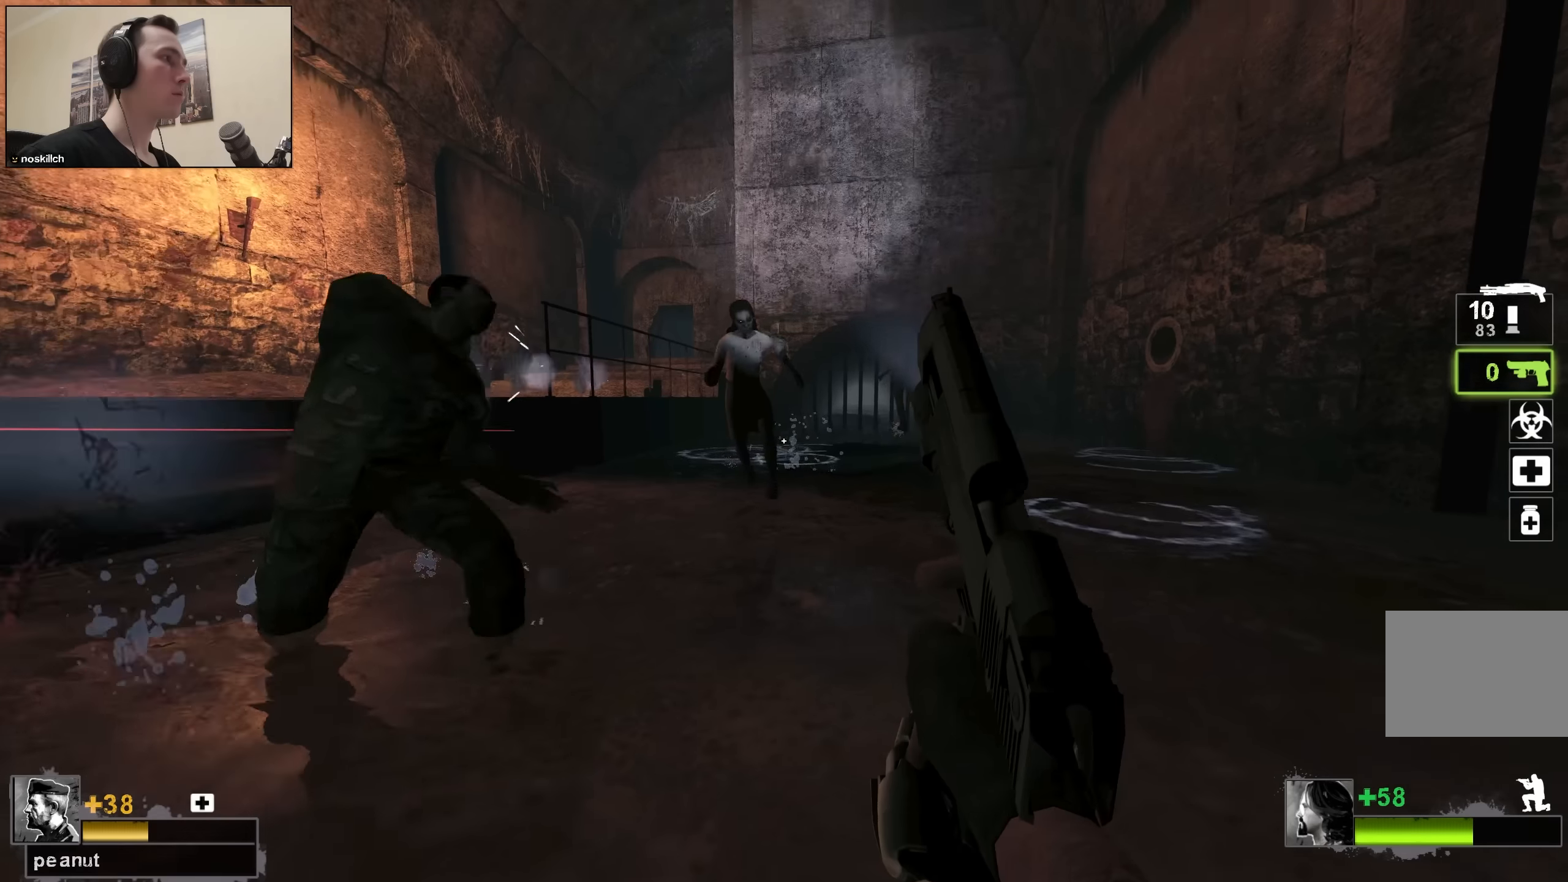
{"keys": [], "events": [[283, "w", "up"], [333, "ctrl", "up"]]}
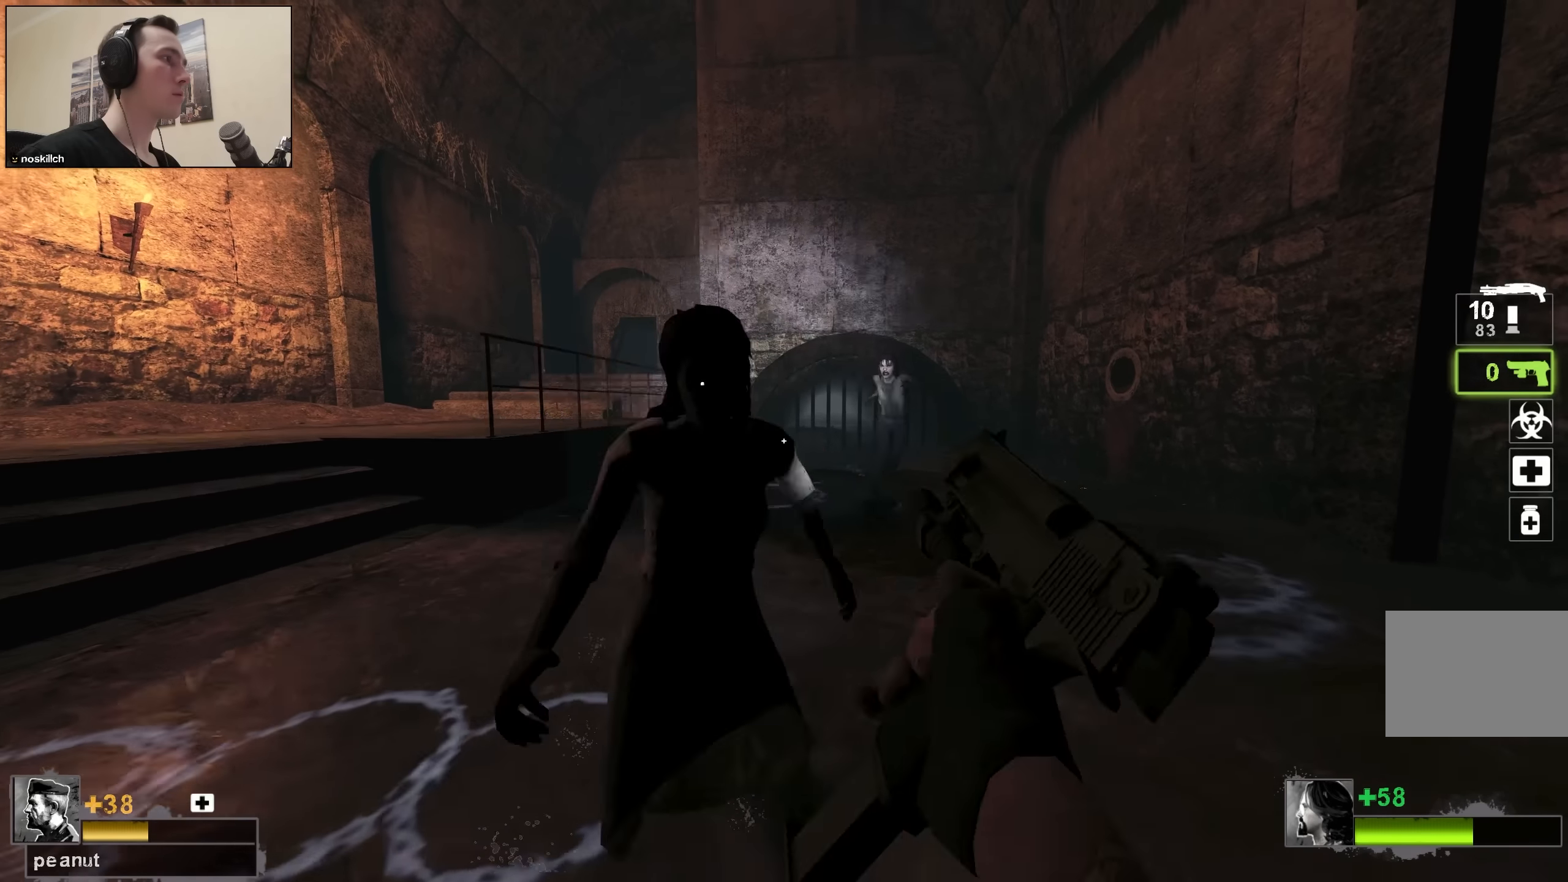
{"keys": ["w"], "events": [[167, "s", "down"], [250, "s", "up"], [417, "w", "down"]]}
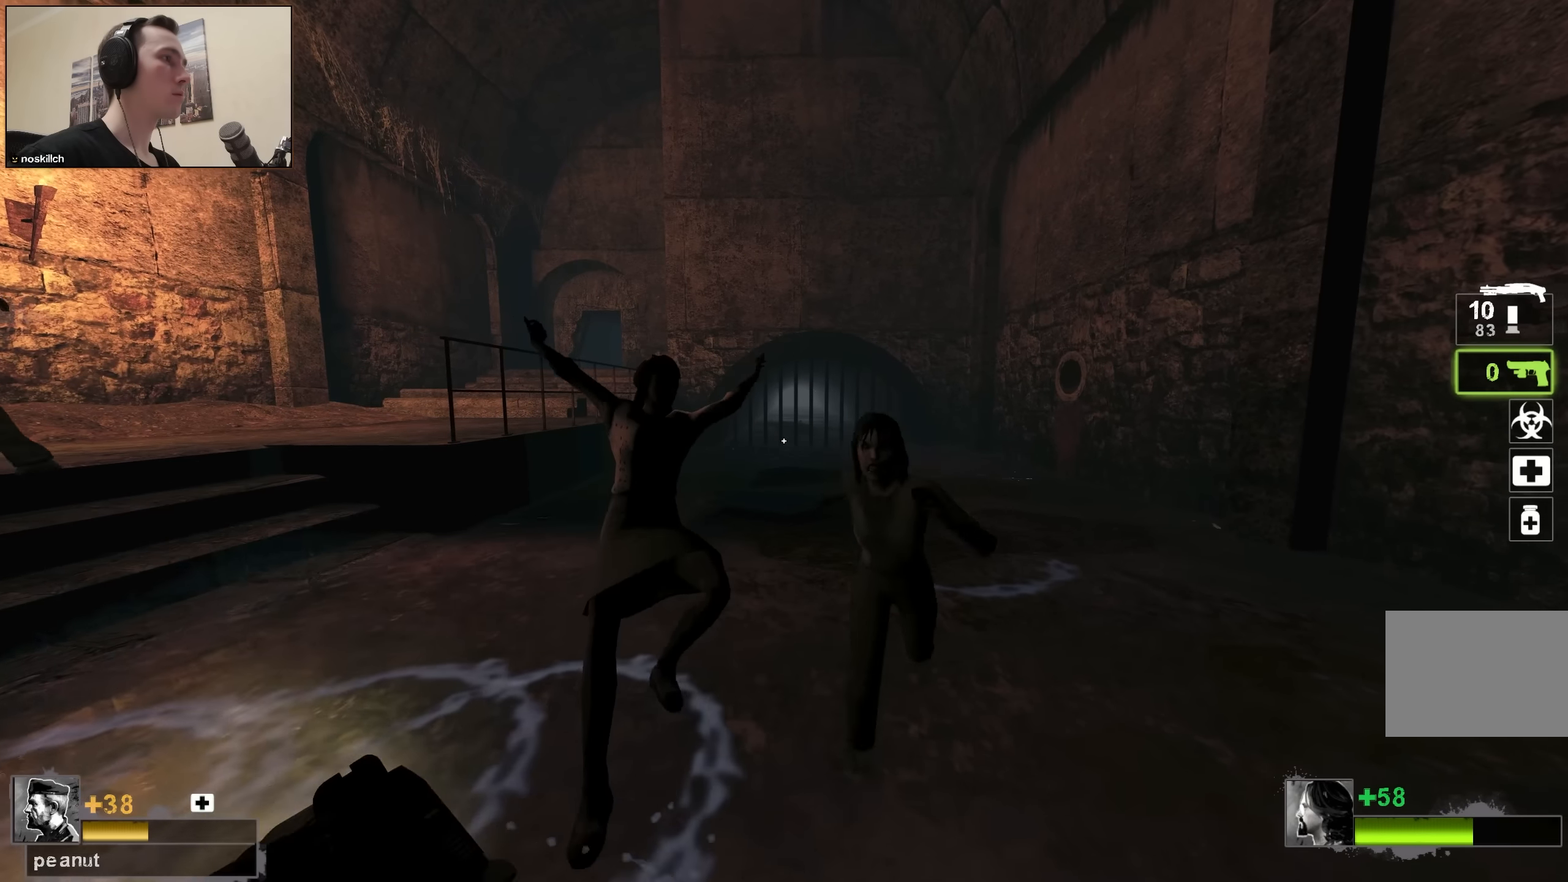
{"keys": ["d"], "events": [[33, "w", "up"], [333, "s", "down"], [367, "d", "down"], [467, "s", "up"]]}
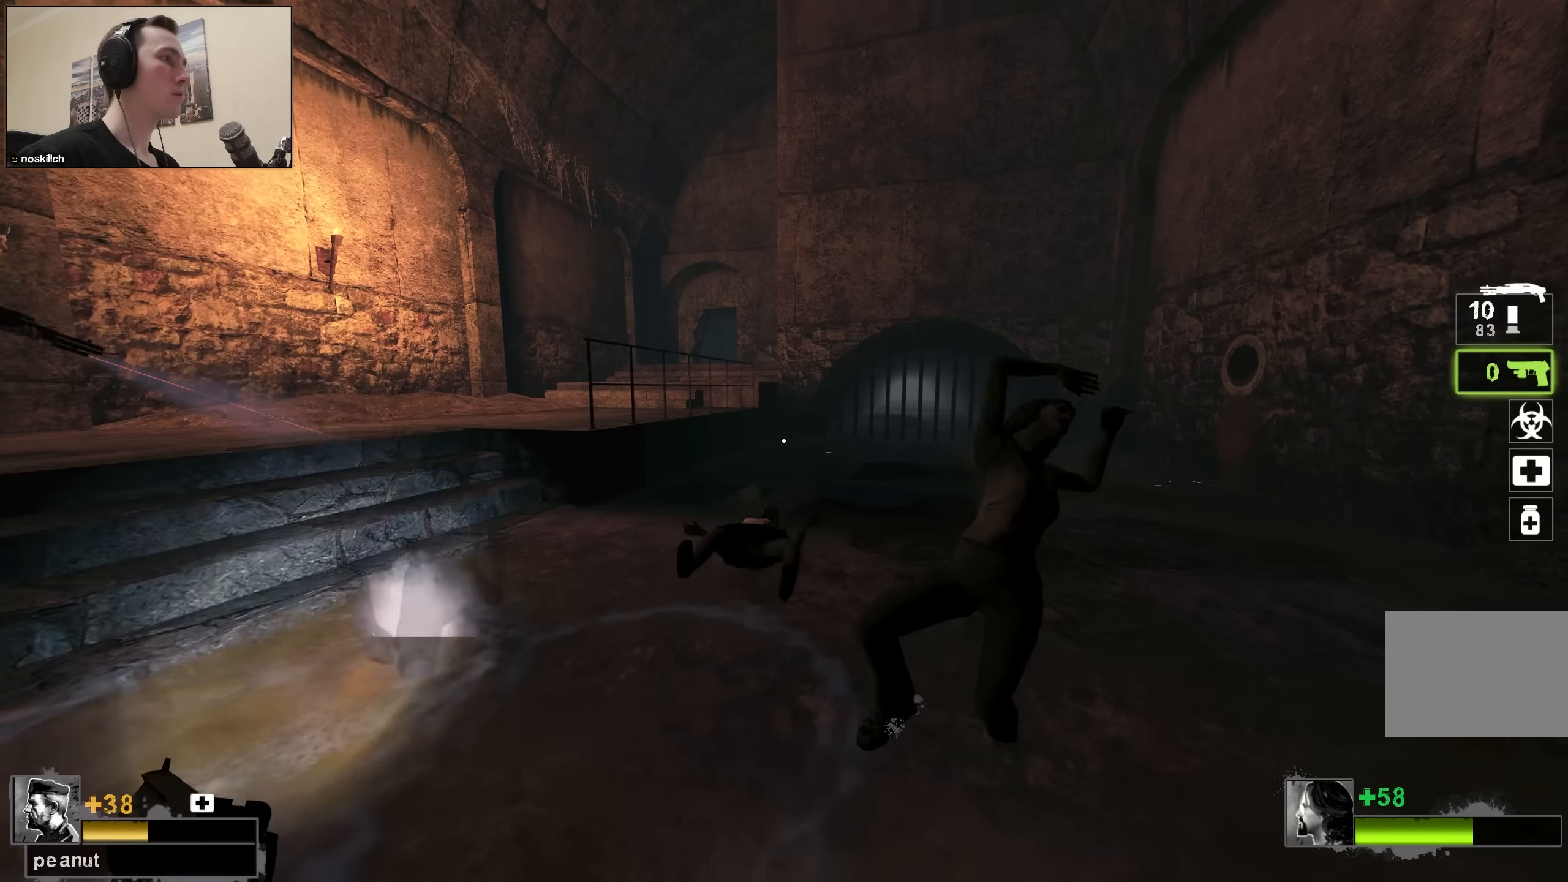
{"keys": ["a", "w"], "events": [[150, "w", "down"], [283, "w", "up"], [333, "w", "down"], [433, "a", "down"], [433, "d", "up"]]}
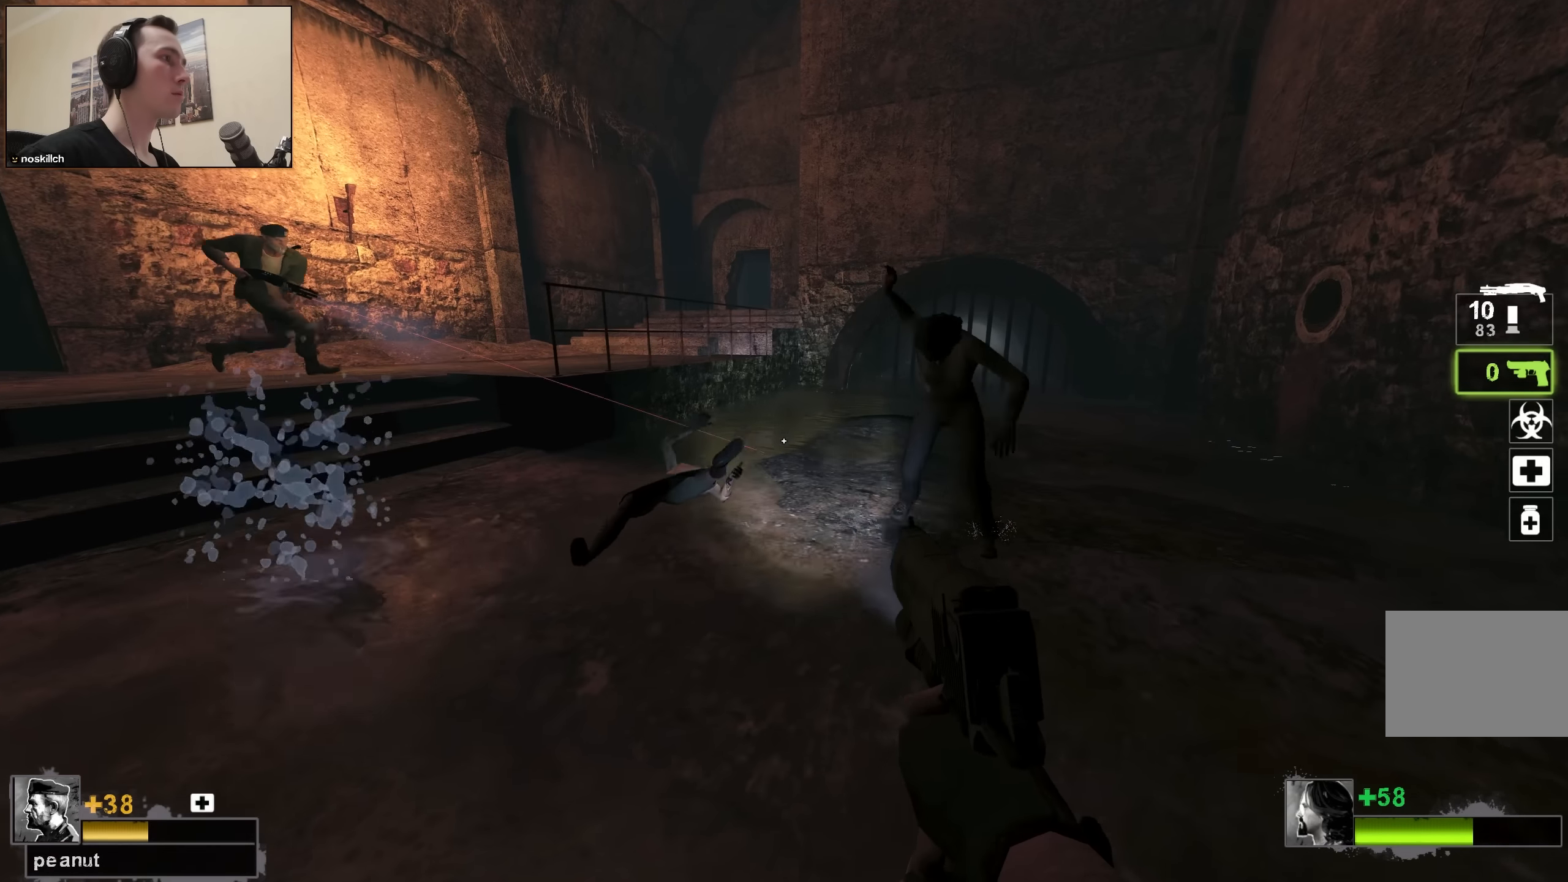
{"keys": ["d"], "events": [[350, "a", "up"], [400, "d", "down"], [450, "w", "up"]]}
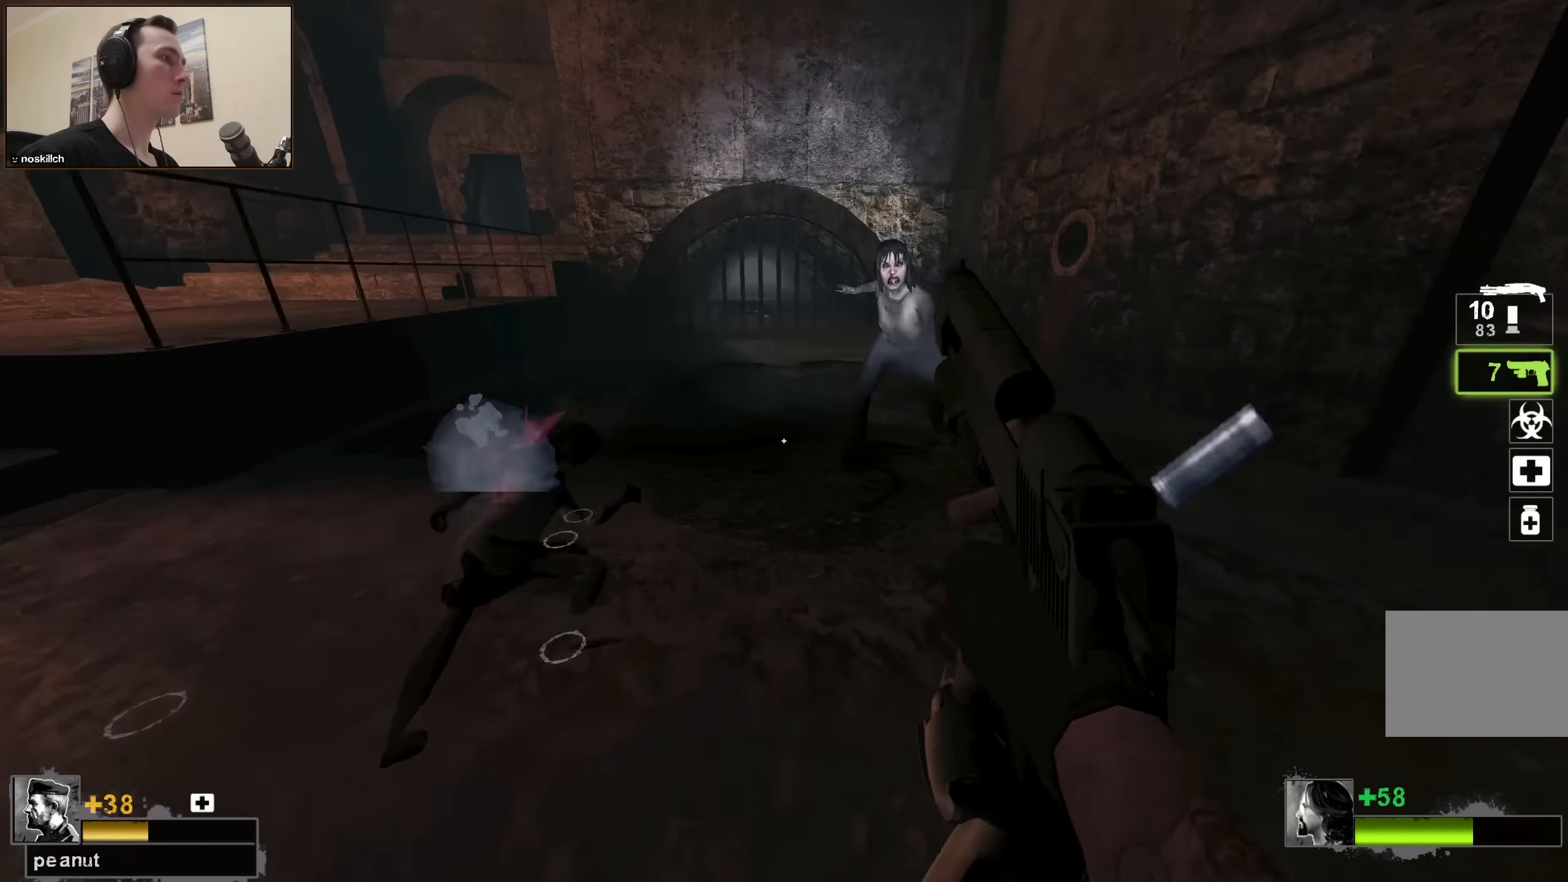
{"keys": ["a"], "events": [[83, "w", "down"], [133, "d", "up"], [233, "w", "up"], [417, "a", "down"]]}
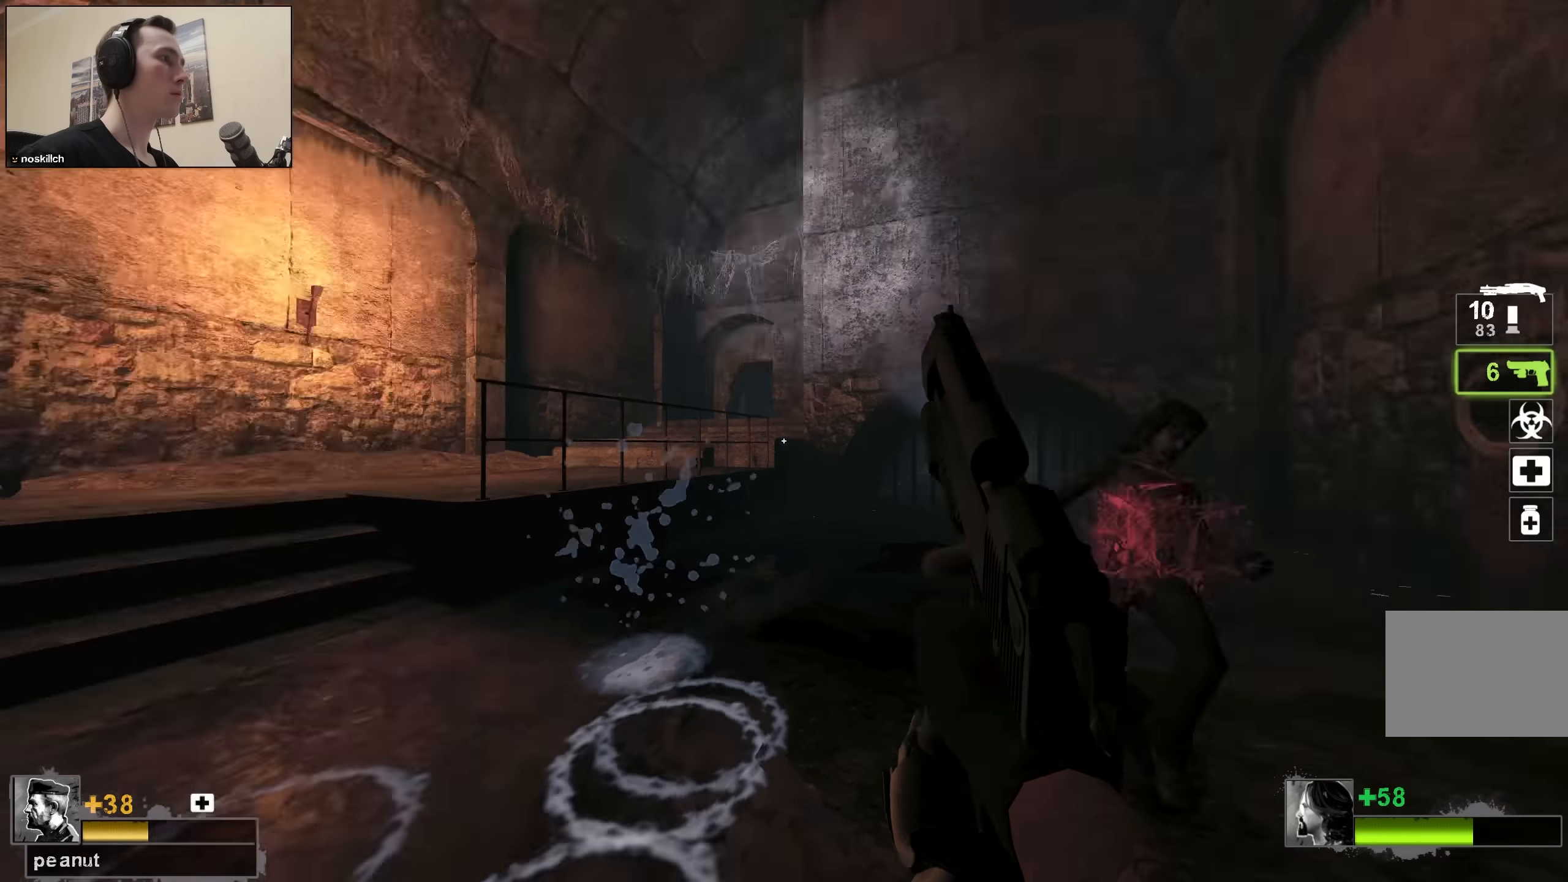
{"keys": ["w"], "events": [[50, "w", "down"], [100, "a", "up"], [250, "r", "down"], [333, "r", "up"]]}
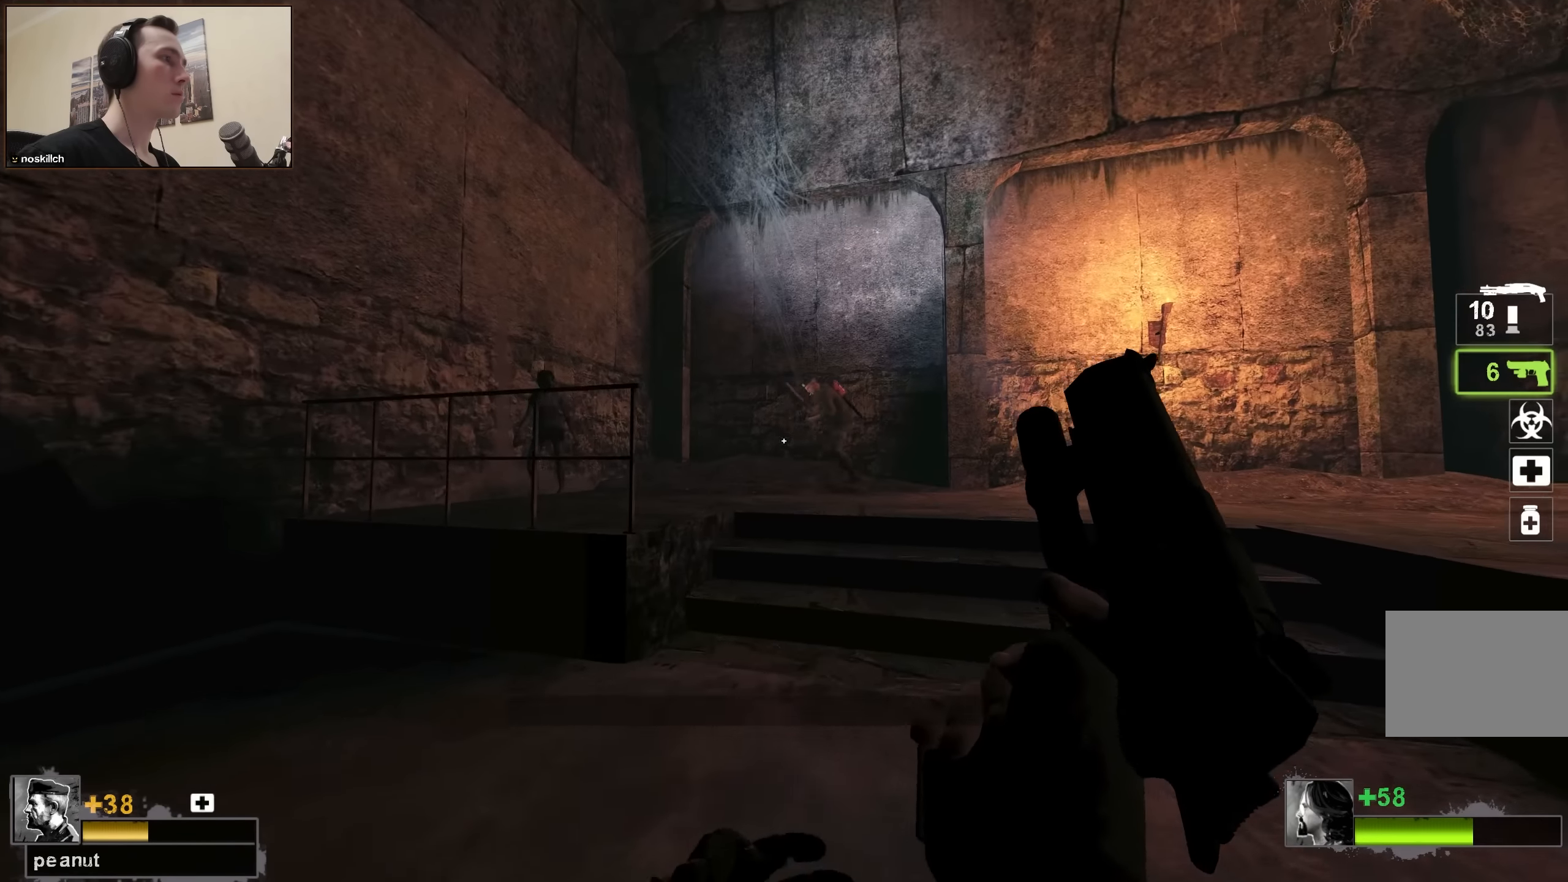
{"keys": ["w"], "events": [[33, "d", "down"], [500, "d", "up"]]}
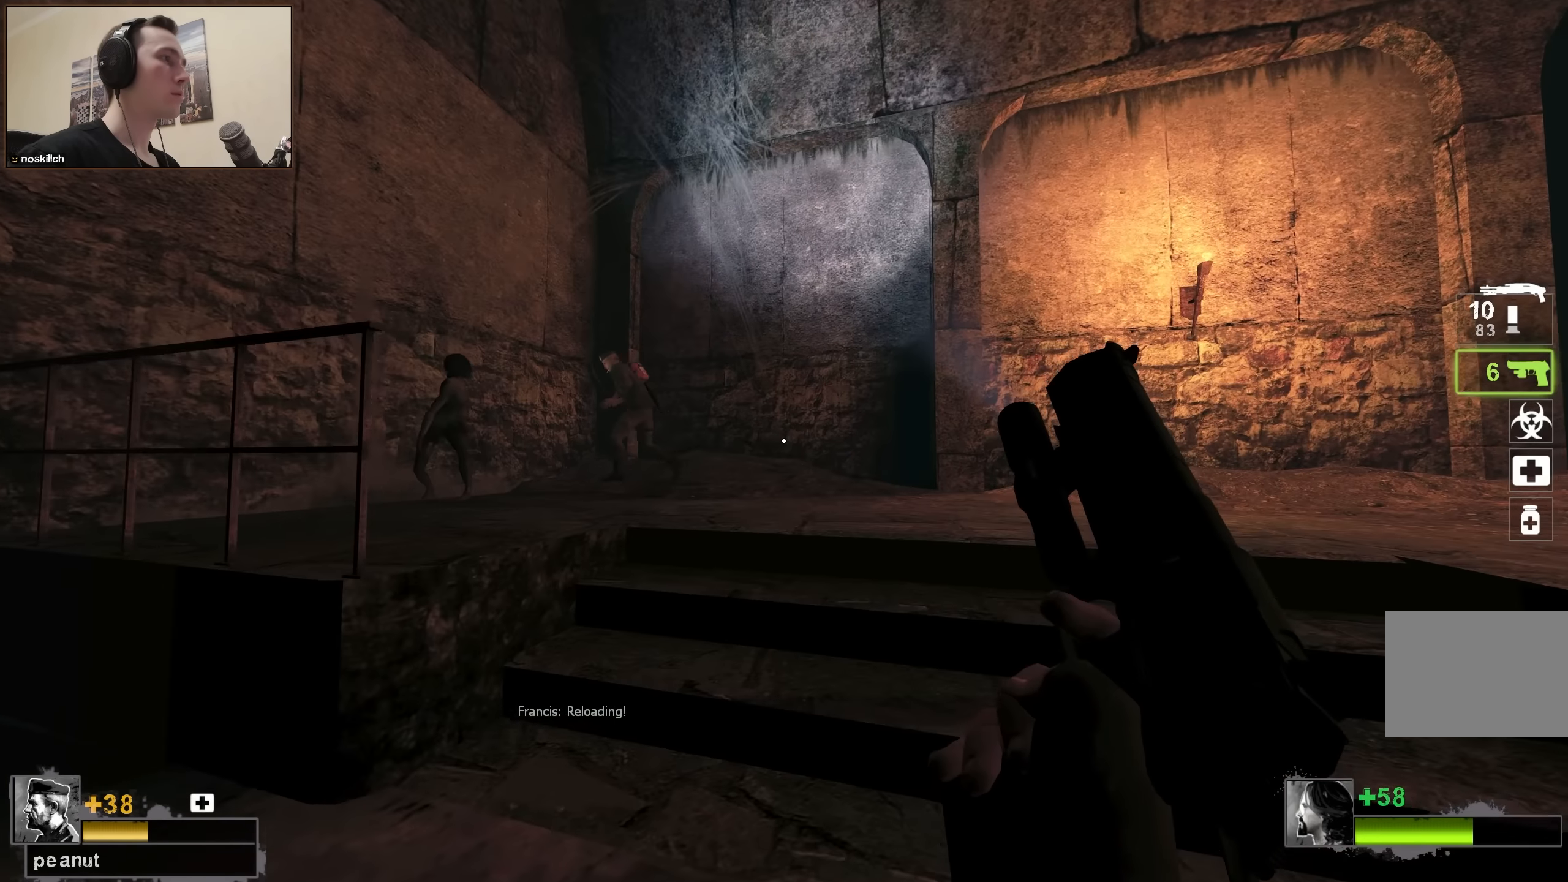
{"keys": ["a", "w"], "events": [[100, "d", "down"], [367, "d", "up"], [417, "a", "down"]]}
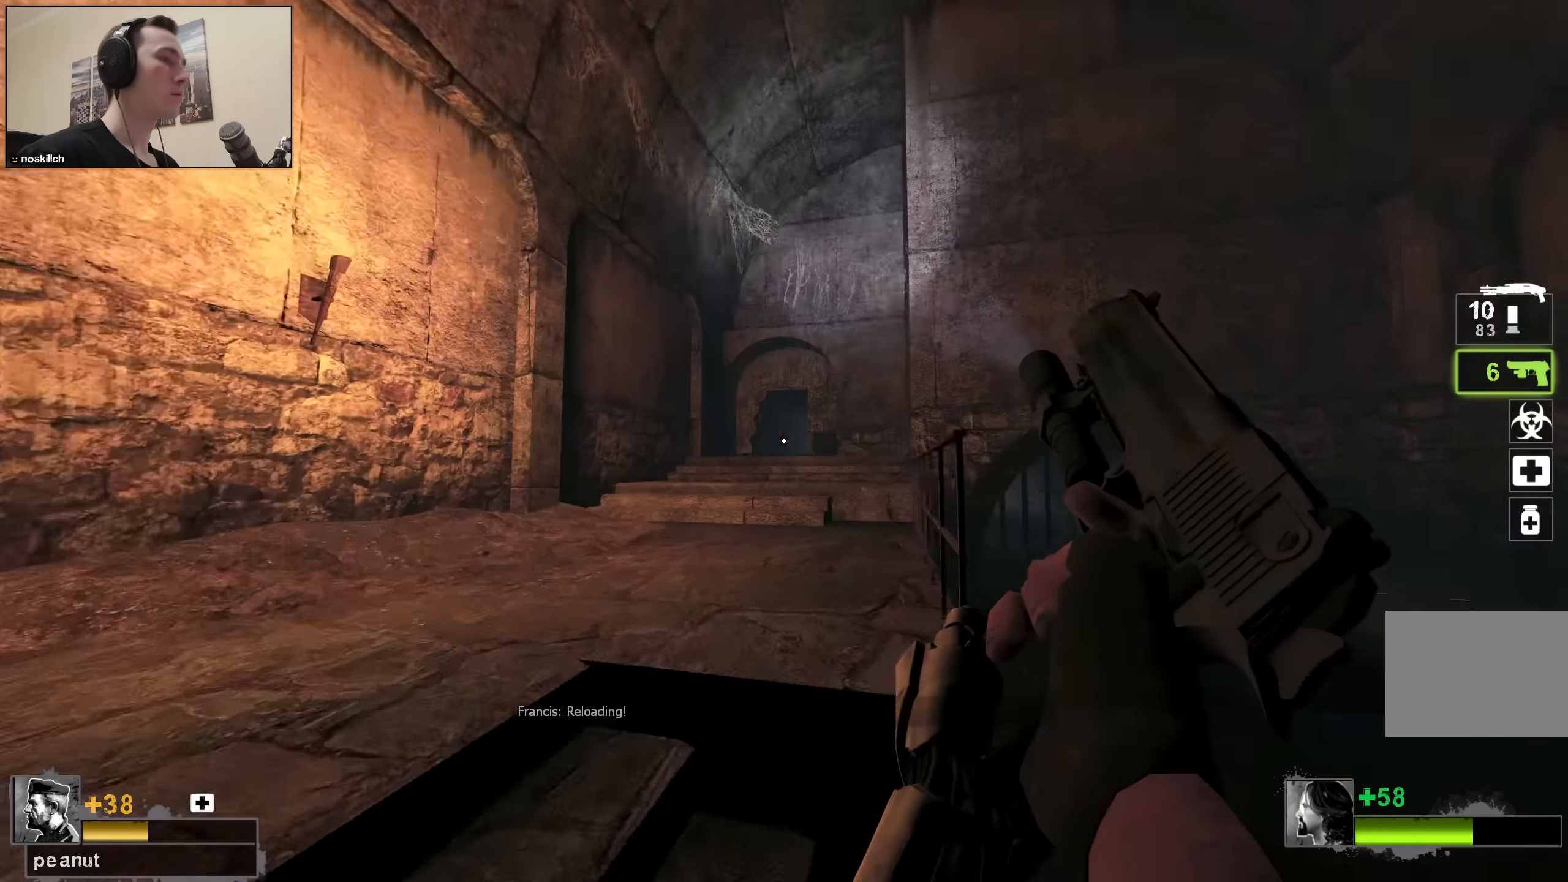
{"keys": [], "events": [[200, "a", "up"], [233, "w", "up"]]}
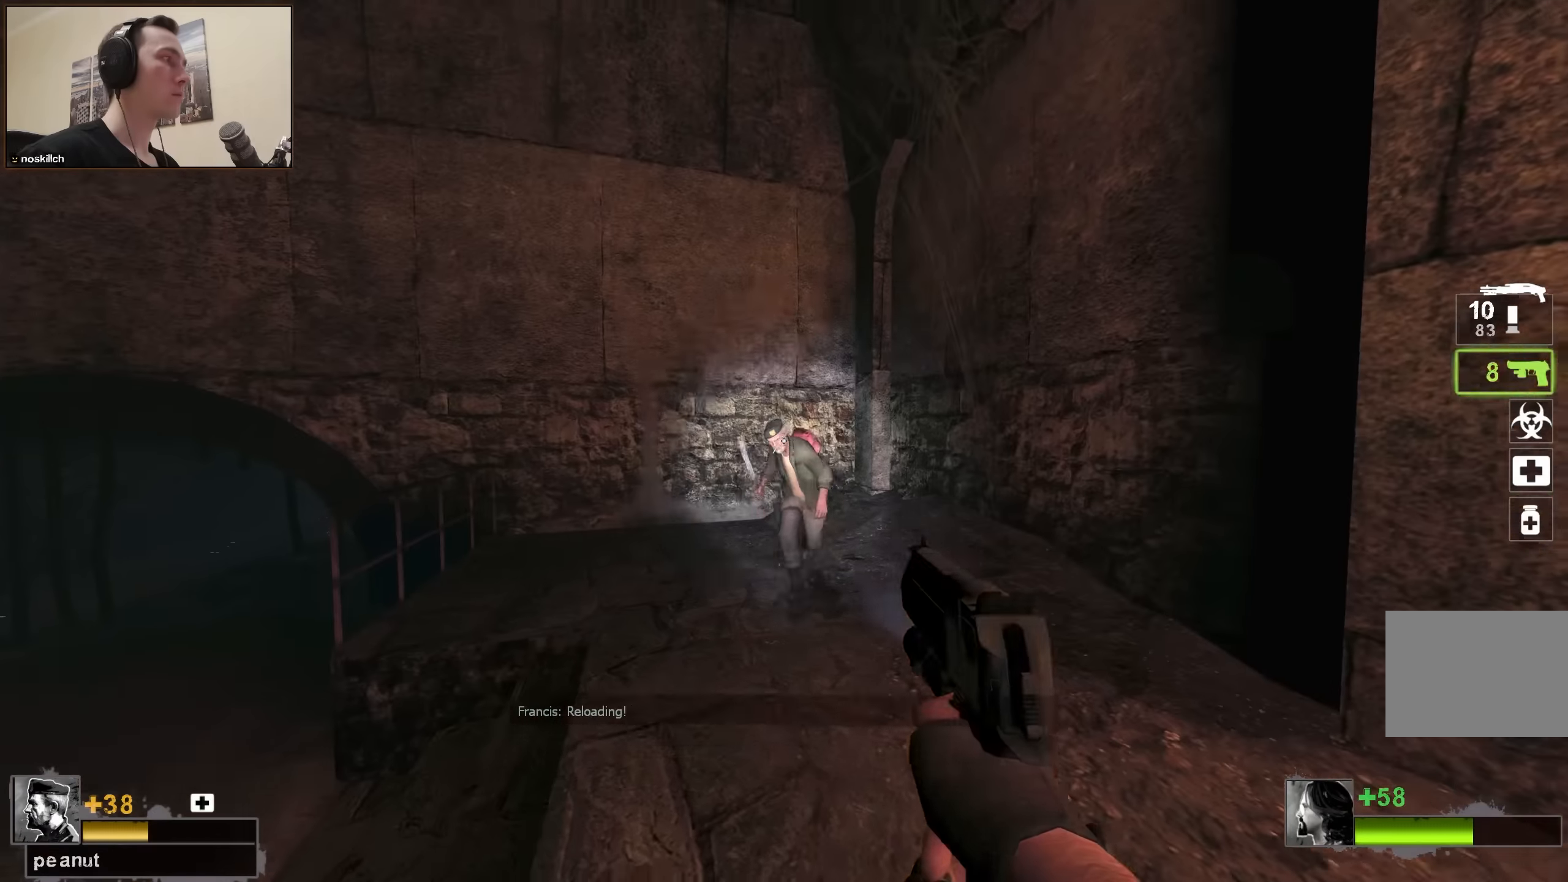
{"keys": ["d"], "events": [[400, "d", "down"], [400, "s", "down"], [450, "s", "up"]]}